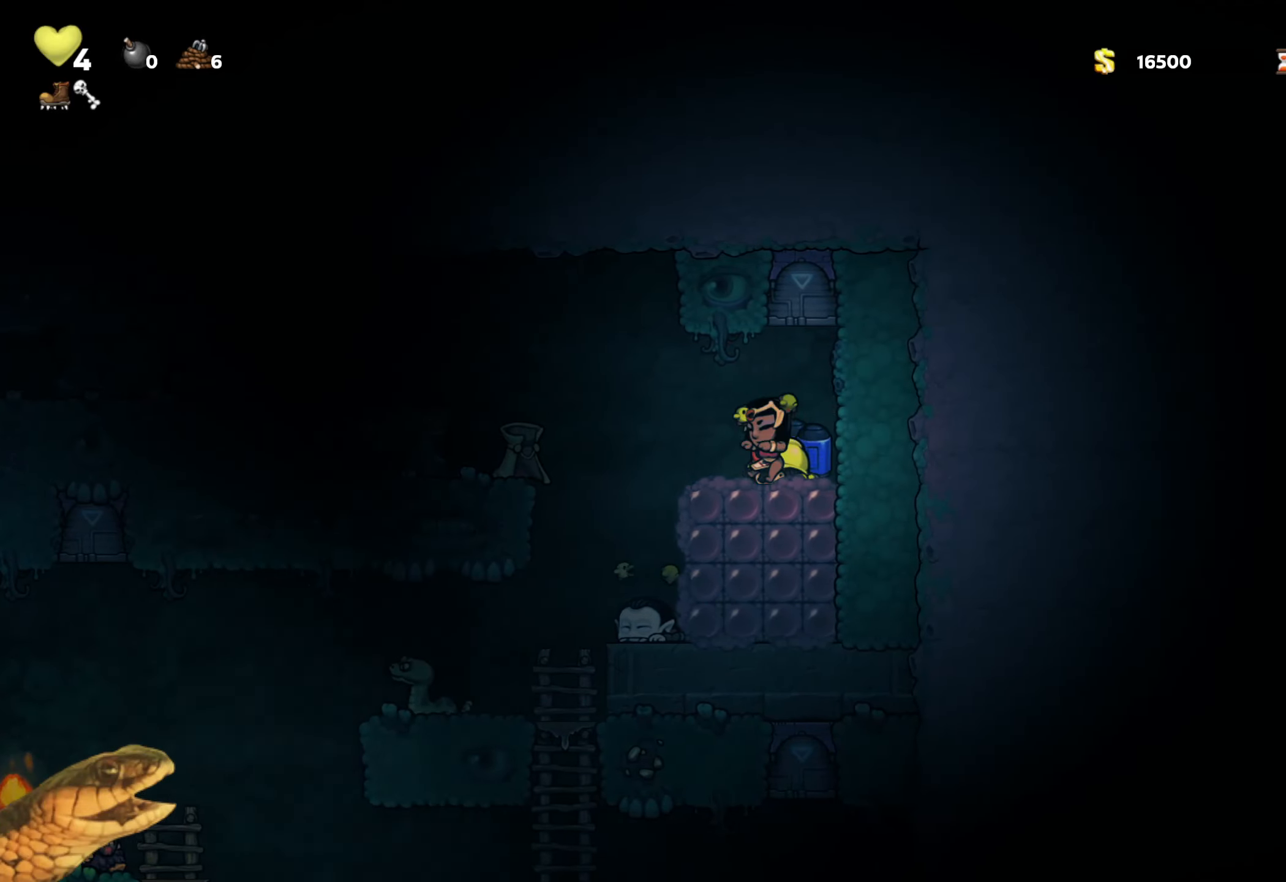
Gameplay with a controller (Xbox layout); each line is a JSON object with the inputs held at the frame after it. "events" lists button and stick changes between this image and that frame as [ms after this image, input, new state], when the widget could be followed in between. Not read: left_stick right_stick.
{"buttons": ["R2", "DPAD_RIGHT"], "events": [[133, "DPAD_DOWN", "down"], [133, "DPAD_LEFT", "up"], [167, "X", "down"], [267, "X", "up"], [317, "DPAD_DOWN", "up"], [450, "DPAD_RIGHT", "down"]]}
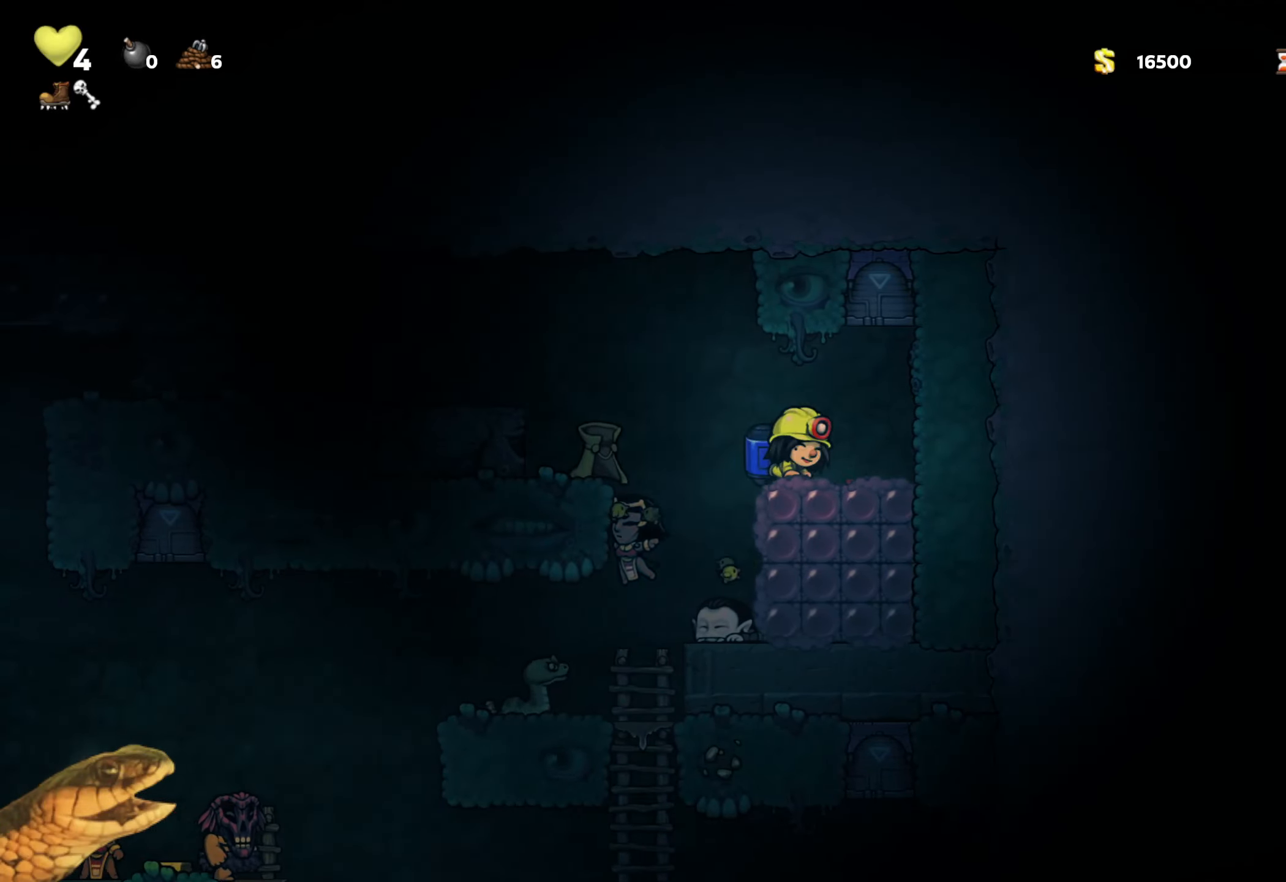
{"buttons": ["R2"], "events": [[50, "DPAD_RIGHT", "up"], [67, "DPAD_LEFT", "down"], [150, "DPAD_LEFT", "up"], [183, "X", "down"], [283, "X", "up"]]}
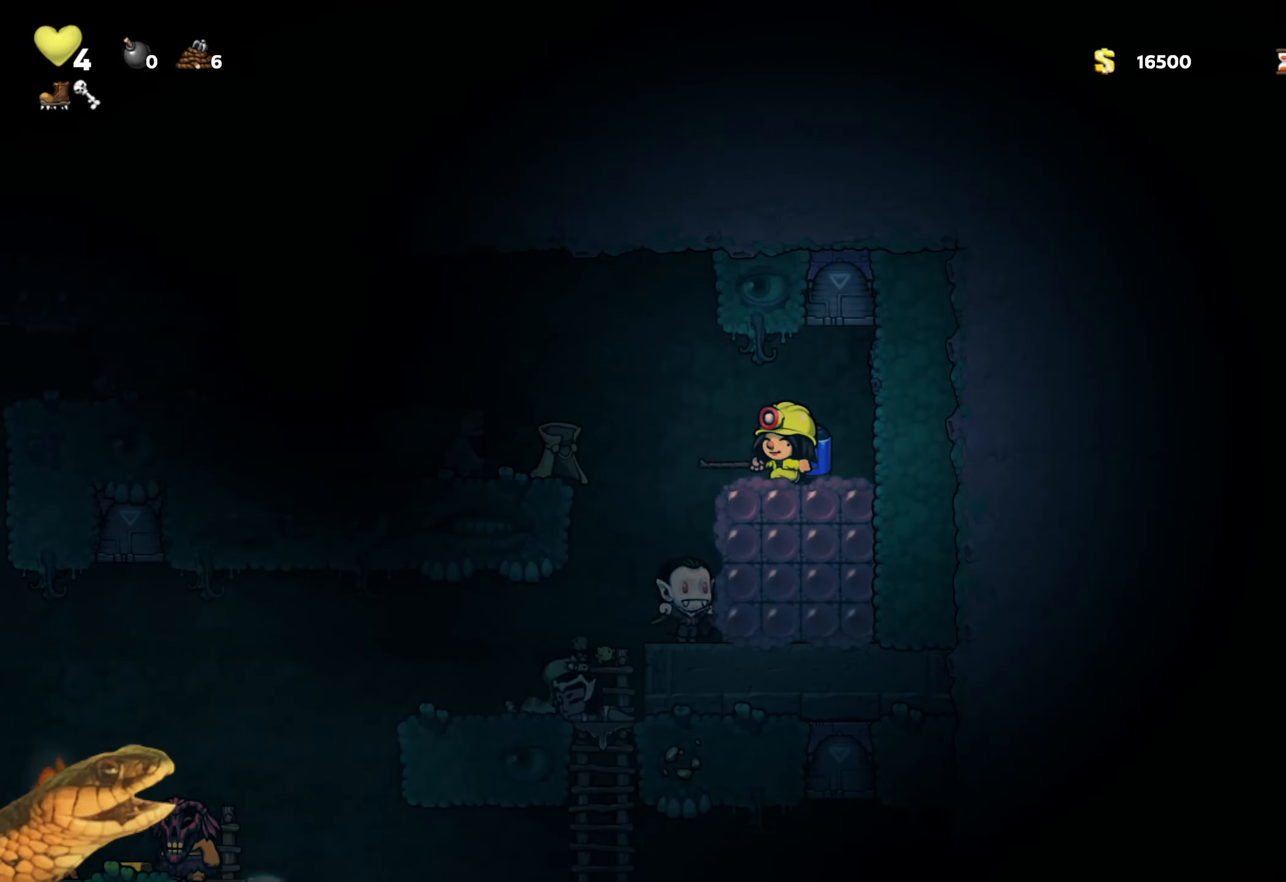
{"buttons": ["X", "R2"], "events": [[83, "X", "down"], [200, "X", "up"], [433, "X", "down"]]}
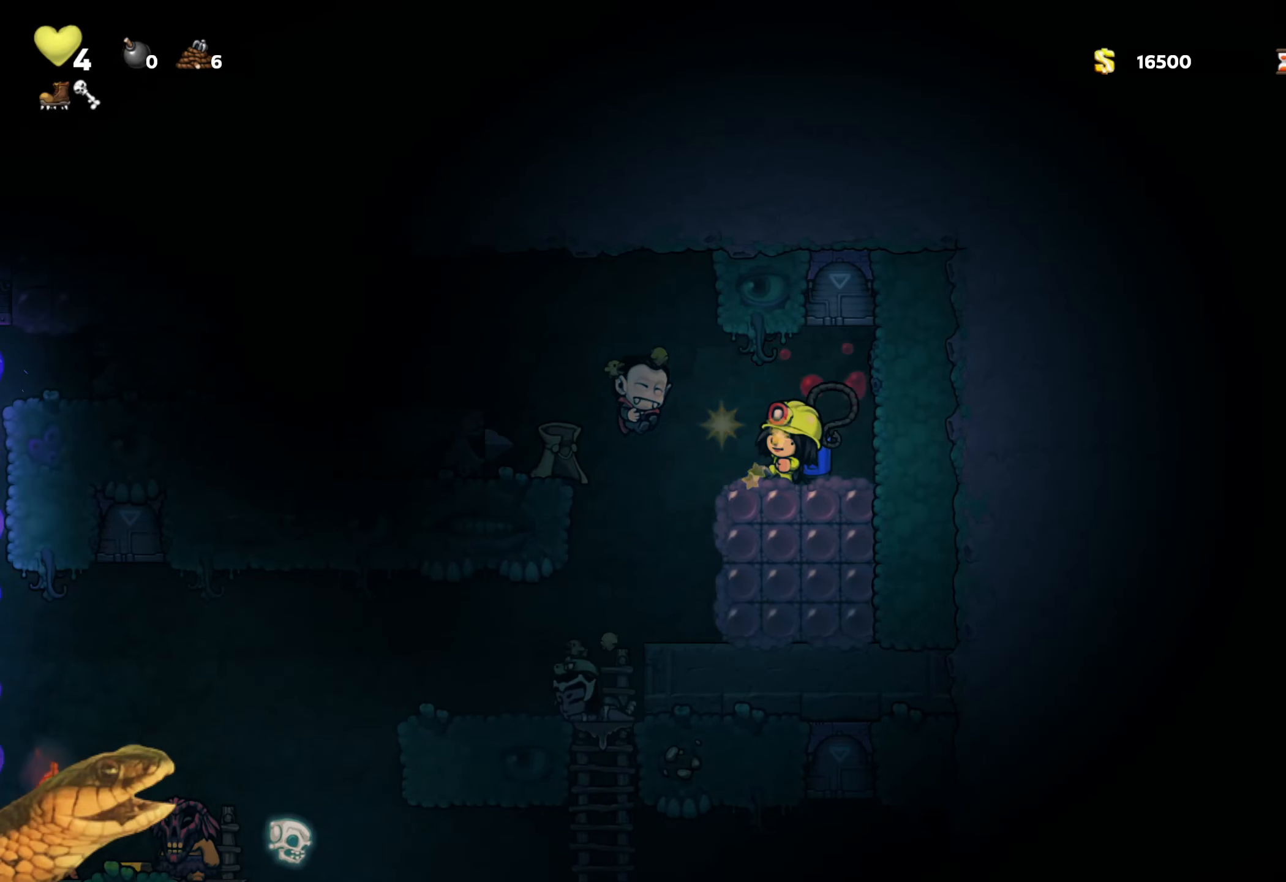
{"buttons": ["R2"], "events": [[17, "X", "up"]]}
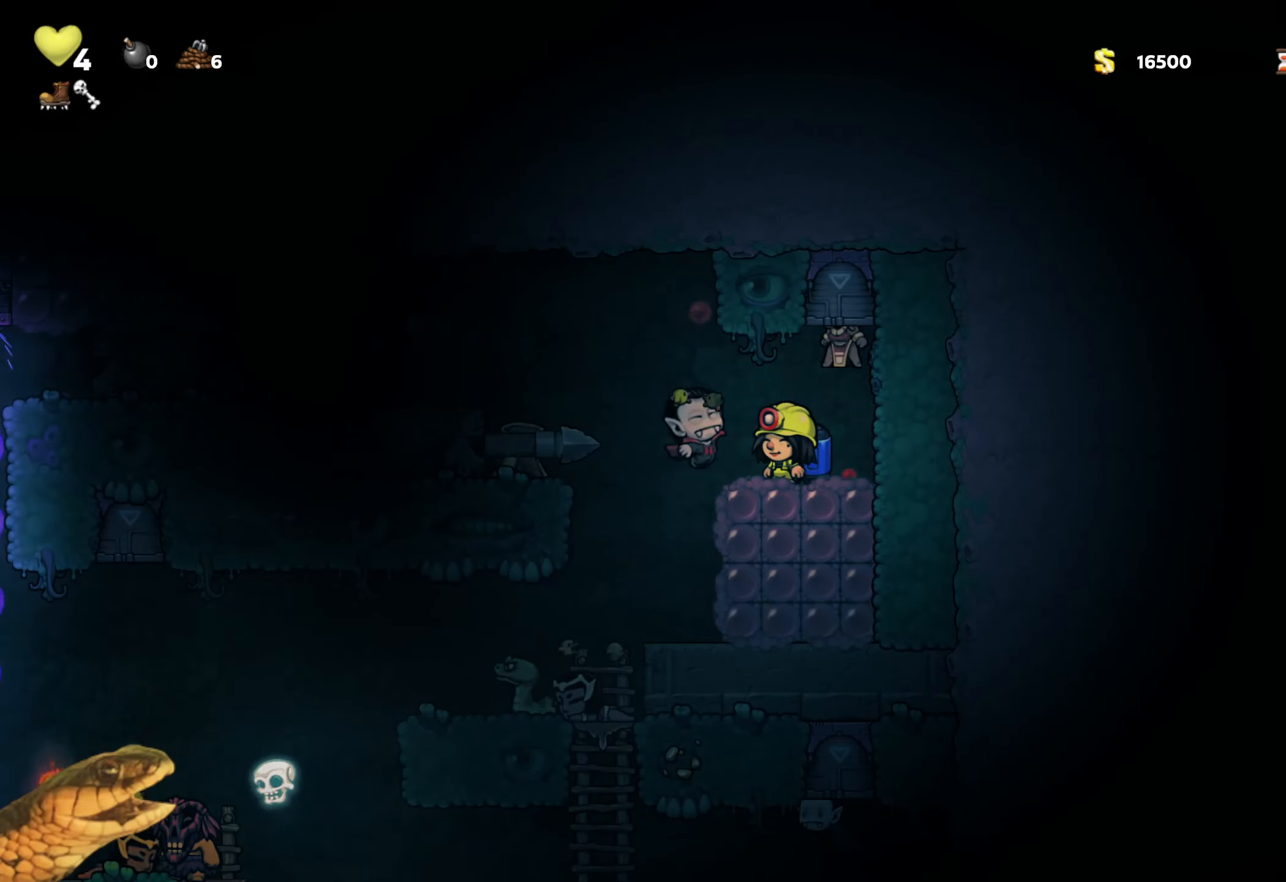
{"buttons": ["R2"], "events": [[100, "X", "down"], [200, "X", "up"]]}
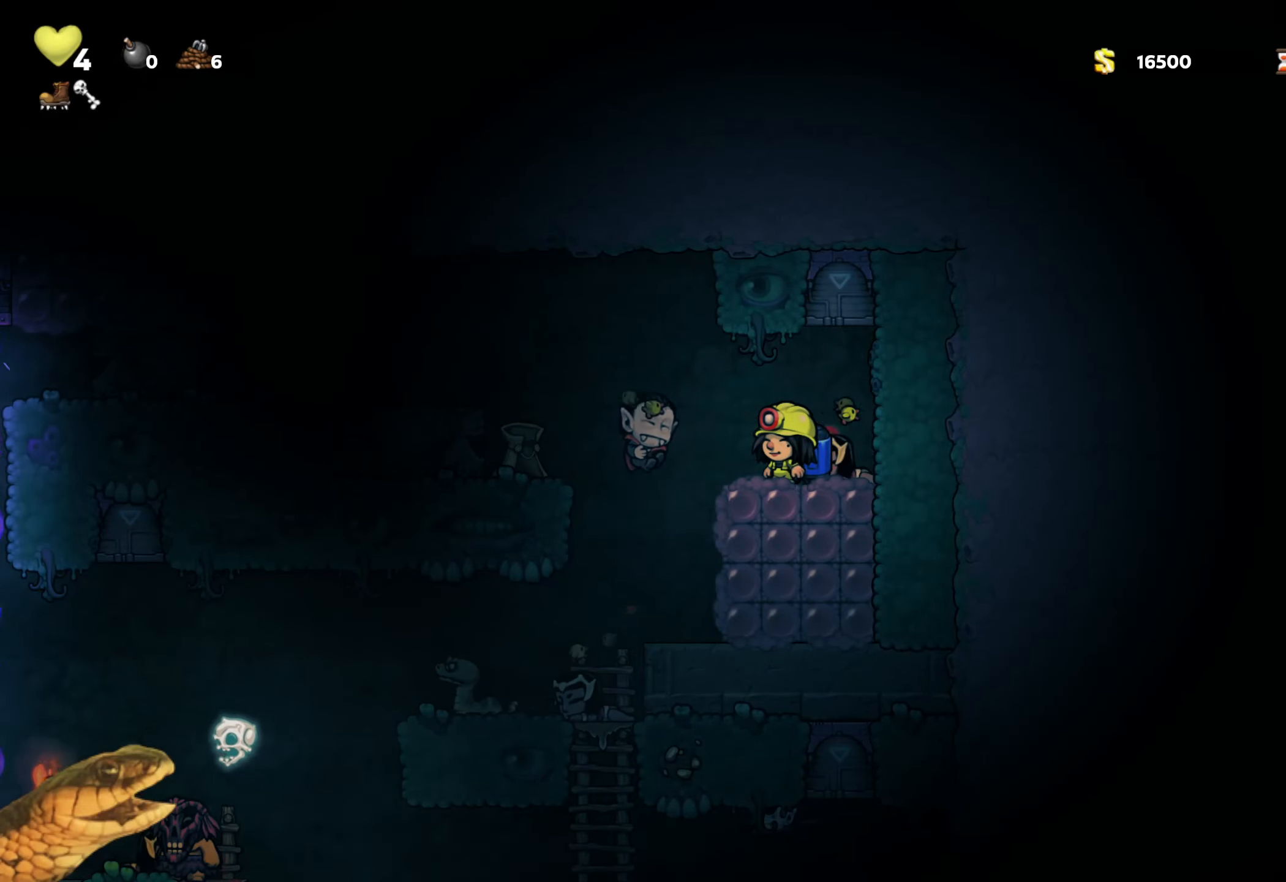
{"buttons": ["R2", "DPAD_RIGHT"], "events": [[50, "X", "down"], [183, "X", "up"], [500, "DPAD_RIGHT", "down"]]}
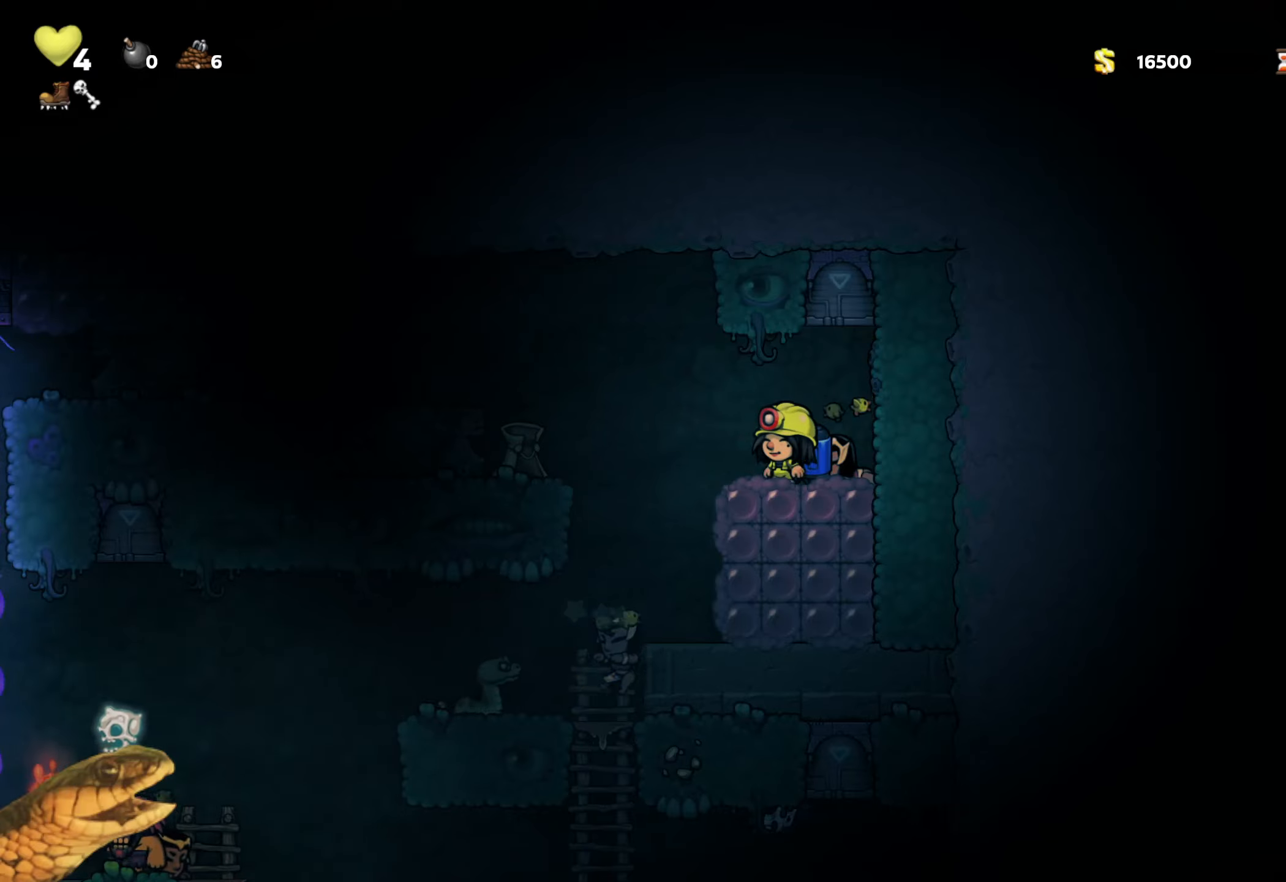
{"buttons": ["R2", "DPAD_DOWN"], "events": [[34, "DPAD_DOWN", "down"], [84, "DPAD_RIGHT", "up"], [84, "X", "down"], [167, "DPAD_LEFT", "down"], [167, "X", "up"], [217, "DPAD_DOWN", "up"], [267, "DPAD_DOWN", "down"], [267, "X", "down"], [317, "DPAD_LEFT", "up"], [350, "X", "up"]]}
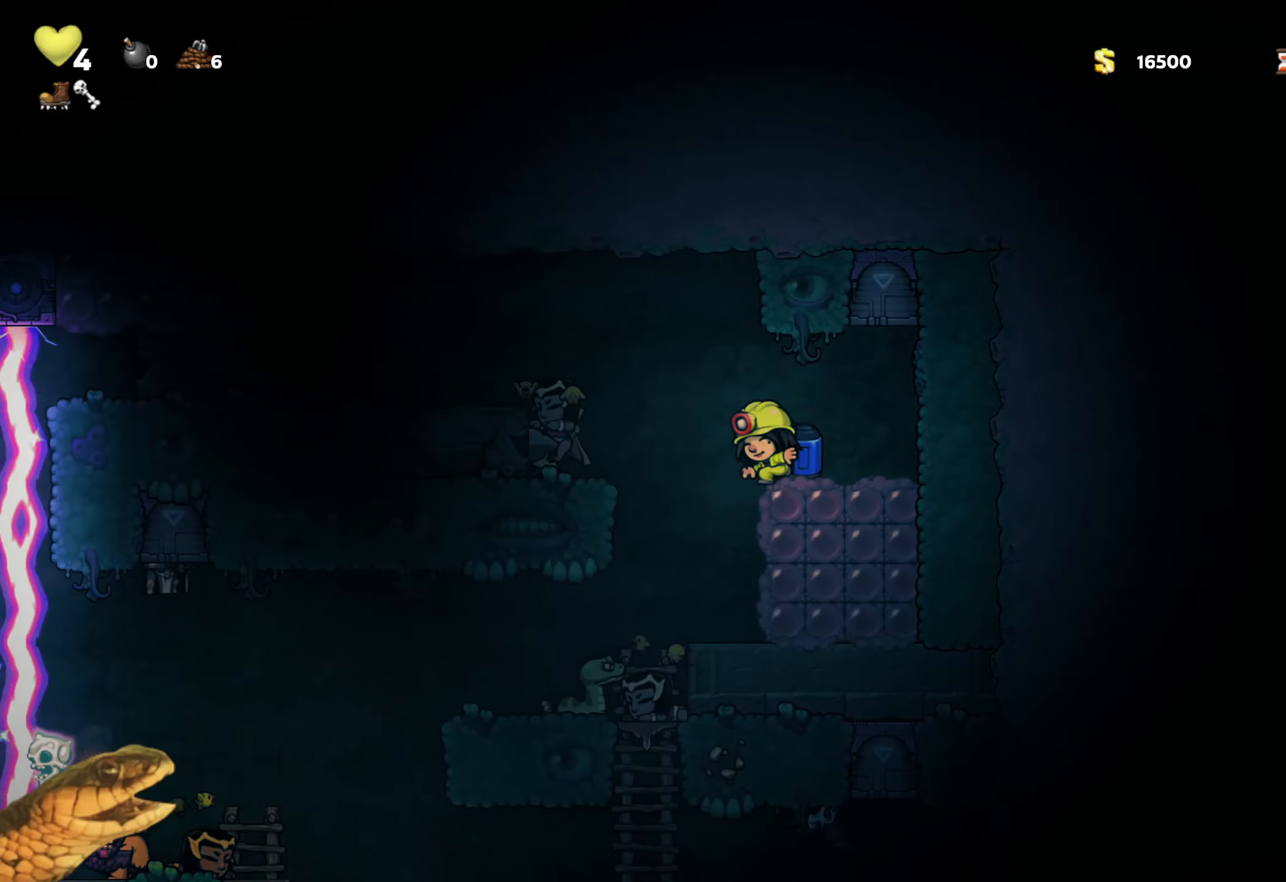
{"buttons": ["X", "R2"], "events": [[34, "DPAD_DOWN", "up"], [267, "DPAD_RIGHT", "down"], [350, "DPAD_RIGHT", "up"], [367, "DPAD_LEFT", "down"], [434, "DPAD_LEFT", "up"], [450, "X", "down"]]}
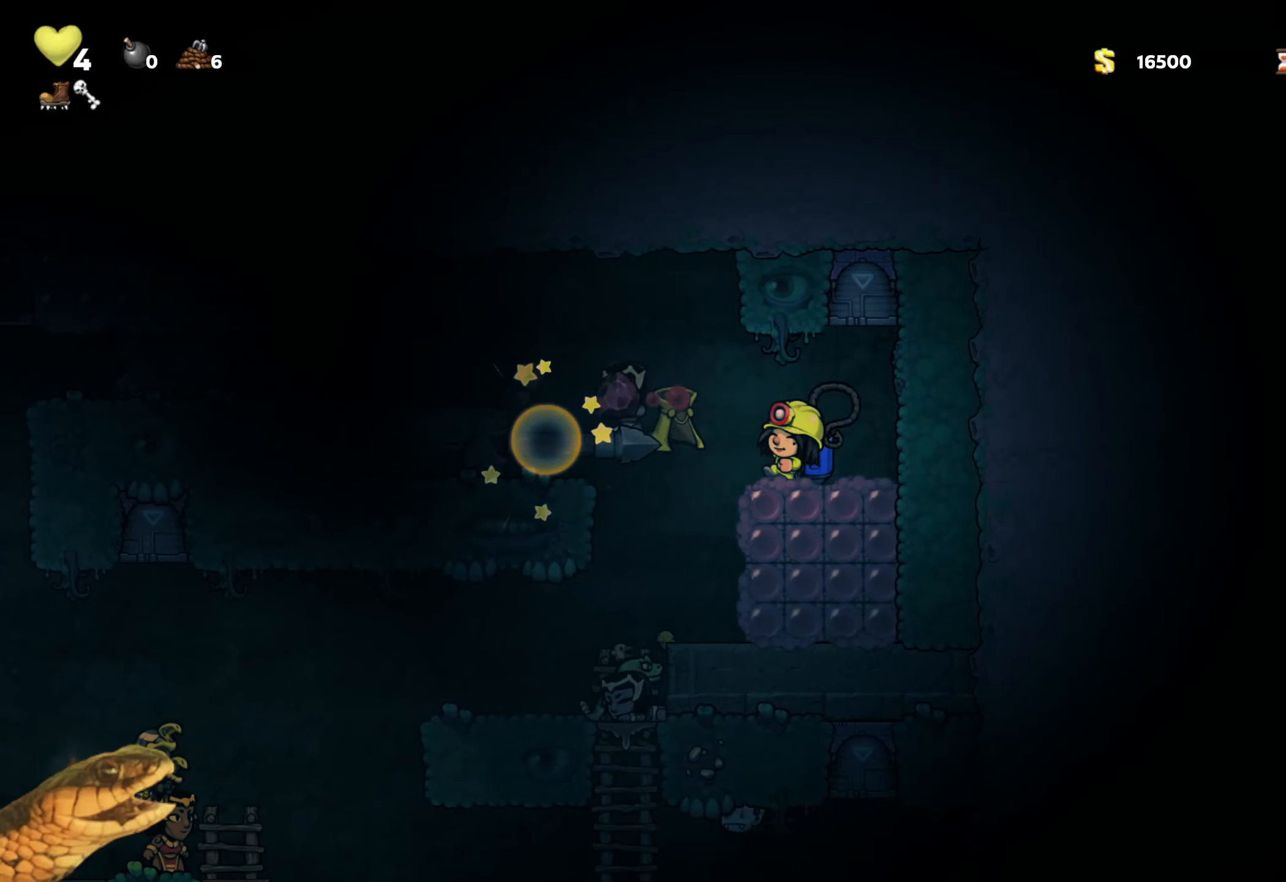
{"buttons": ["X", "R2"], "events": [[50, "X", "up"], [450, "X", "down"]]}
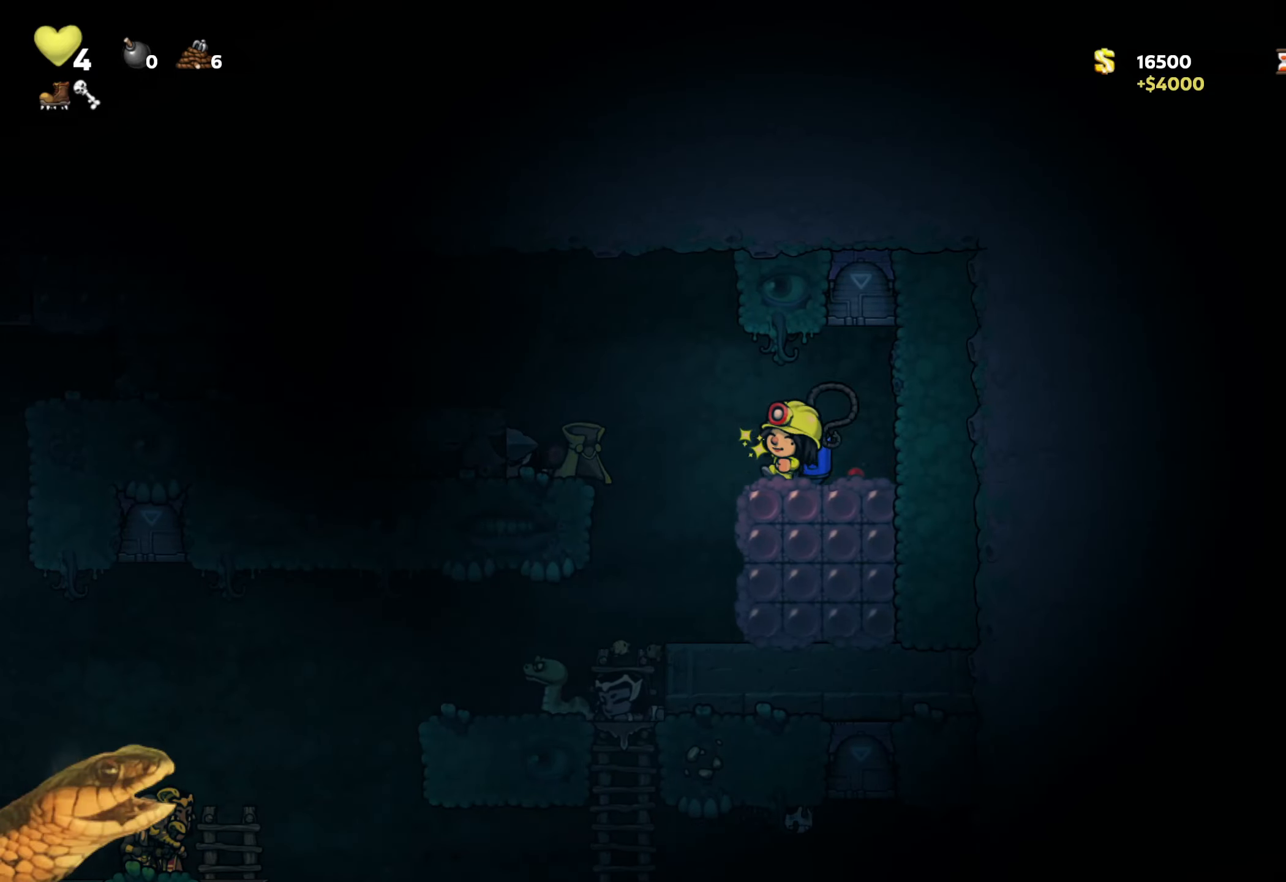
{"buttons": ["R2", "DPAD_LEFT"], "events": [[50, "X", "up"], [384, "DPAD_RIGHT", "down"], [467, "DPAD_RIGHT", "up"], [500, "DPAD_LEFT", "down"]]}
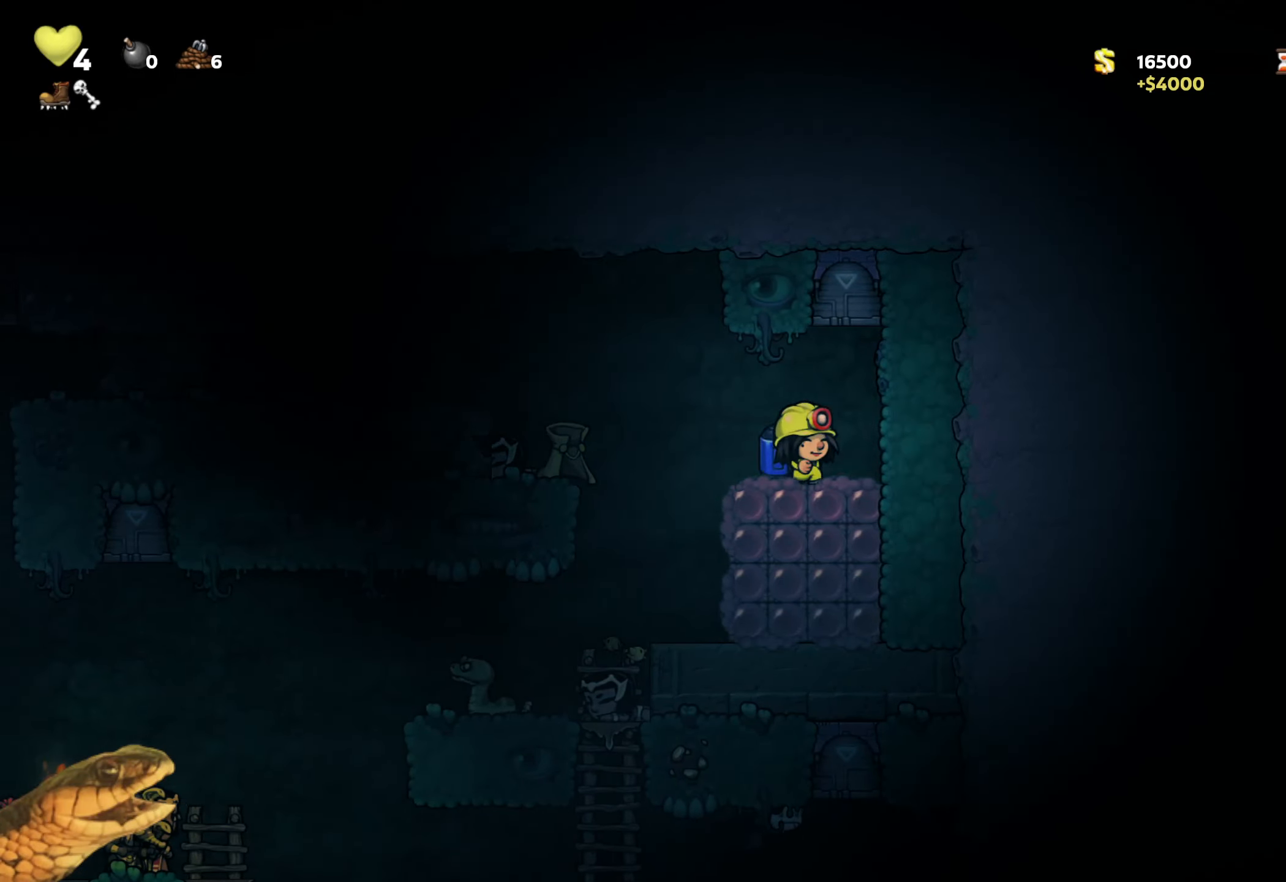
{"buttons": ["R2"], "events": [[50, "DPAD_LEFT", "up"], [184, "X", "down"], [267, "X", "up"], [317, "DPAD_LEFT", "down"], [367, "DPAD_LEFT", "up"]]}
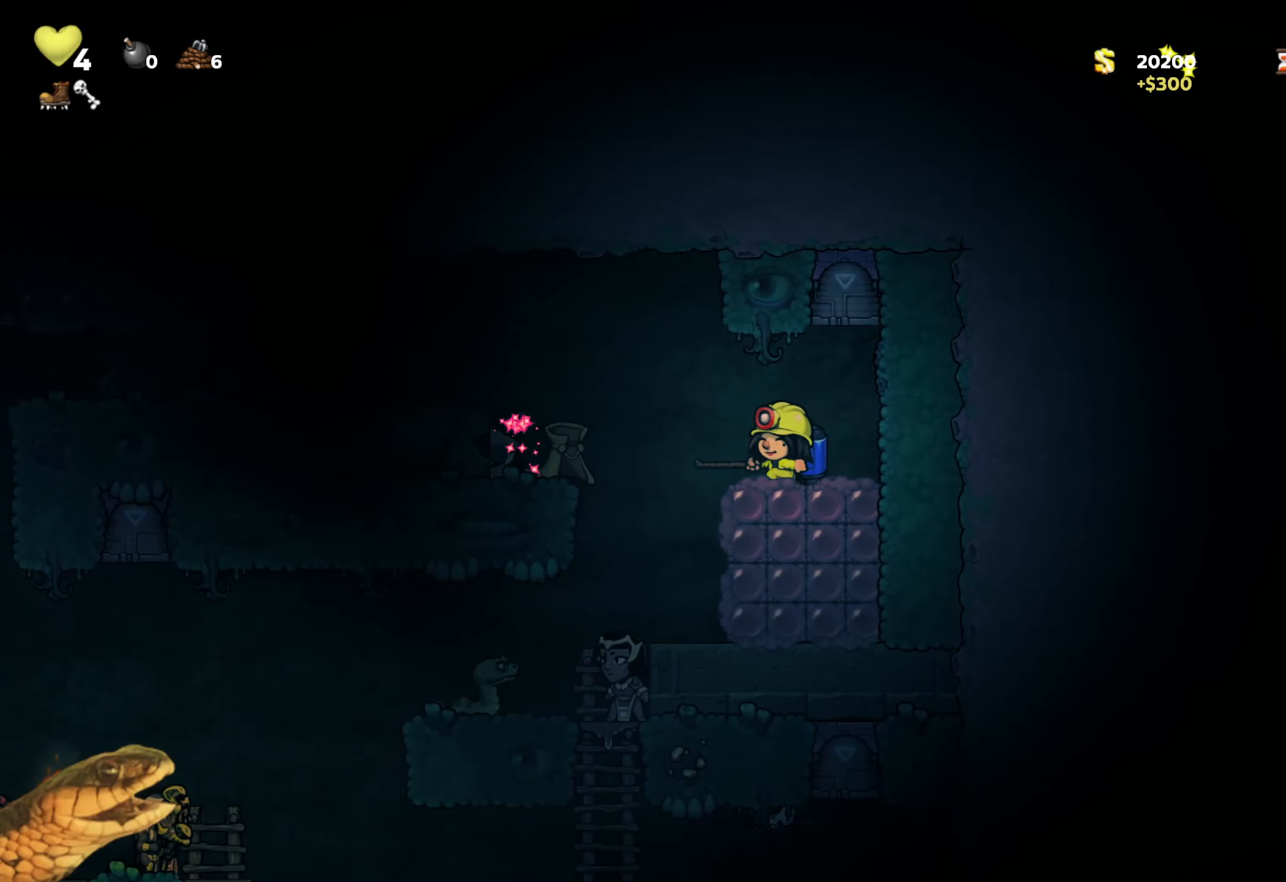
{"buttons": ["R2"], "events": [[117, "X", "down"], [234, "X", "up"]]}
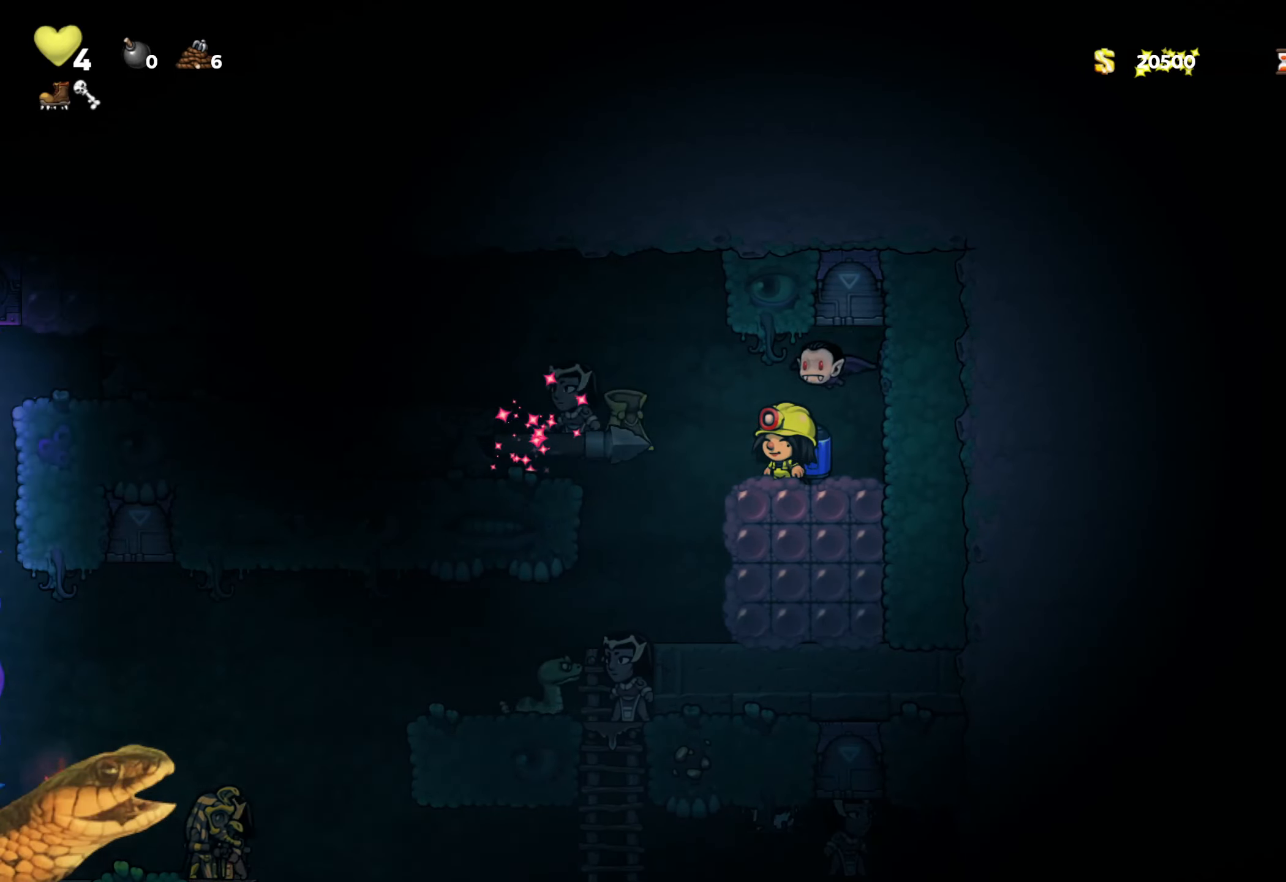
{"buttons": ["R2"], "events": [[50, "X", "down"], [167, "X", "up"]]}
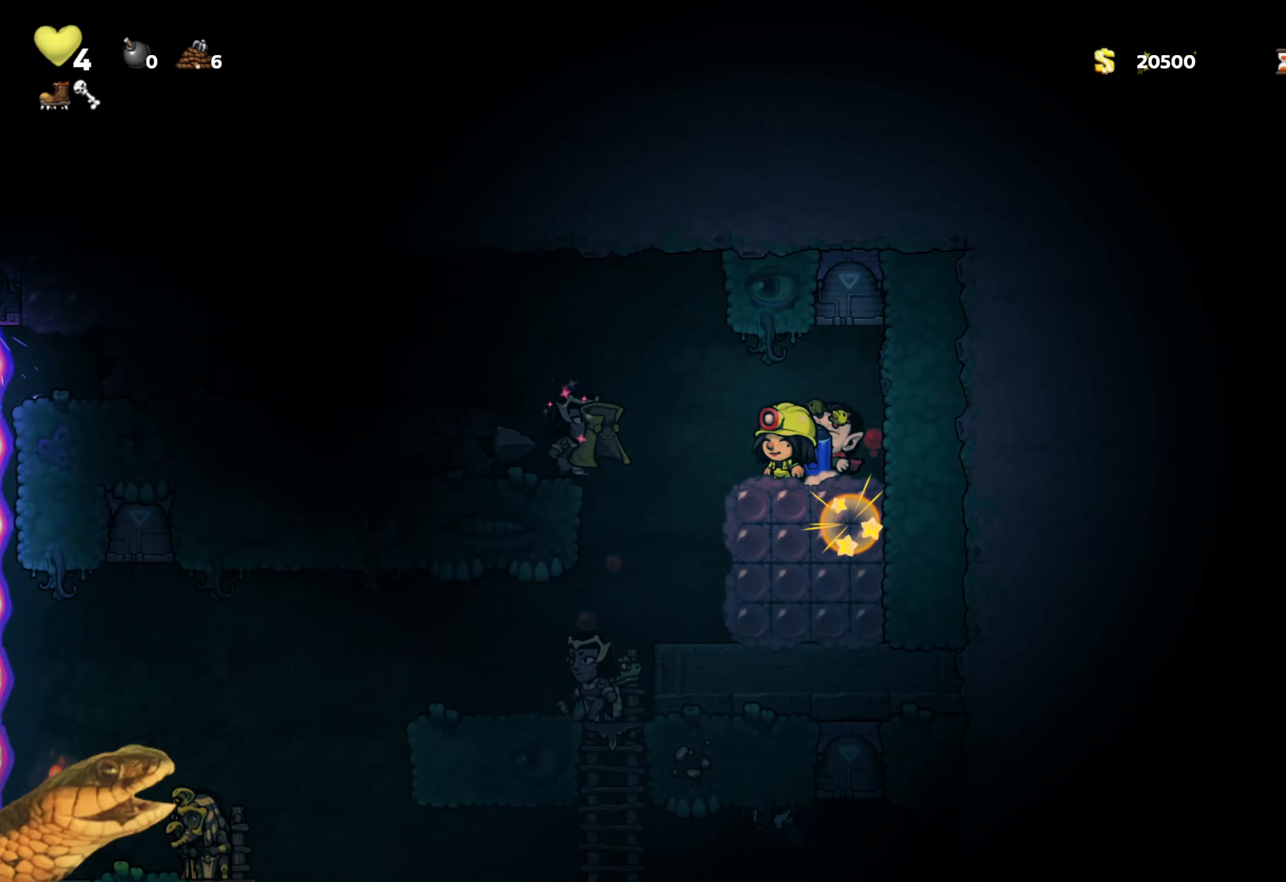
{"buttons": ["R2", "DPAD_DOWN"], "events": [[417, "DPAD_DOWN", "down"]]}
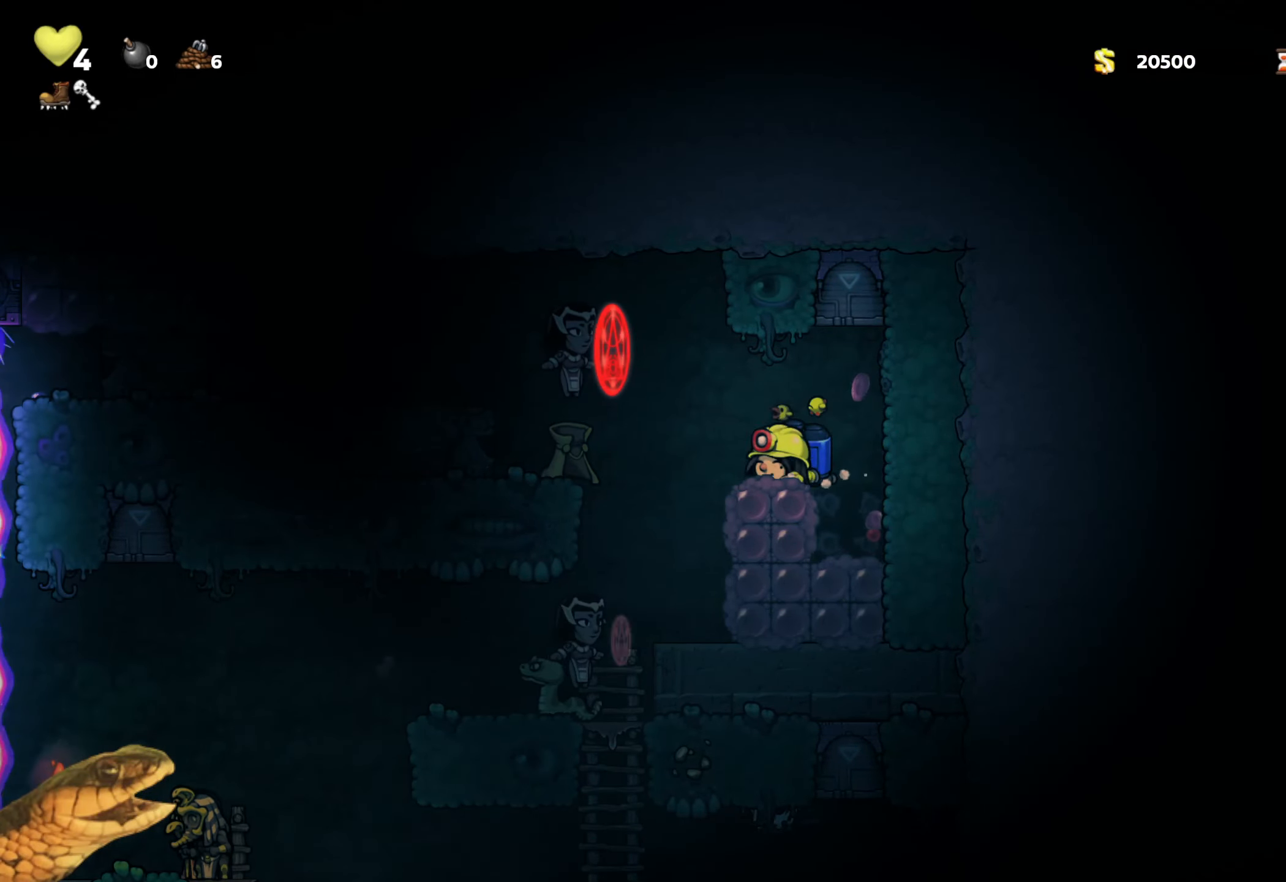
{"buttons": ["R2", "DPAD_LEFT"], "events": [[50, "X", "down"], [117, "X", "up"], [200, "X", "down"], [267, "X", "up"], [284, "DPAD_DOWN", "up"], [500, "DPAD_LEFT", "down"]]}
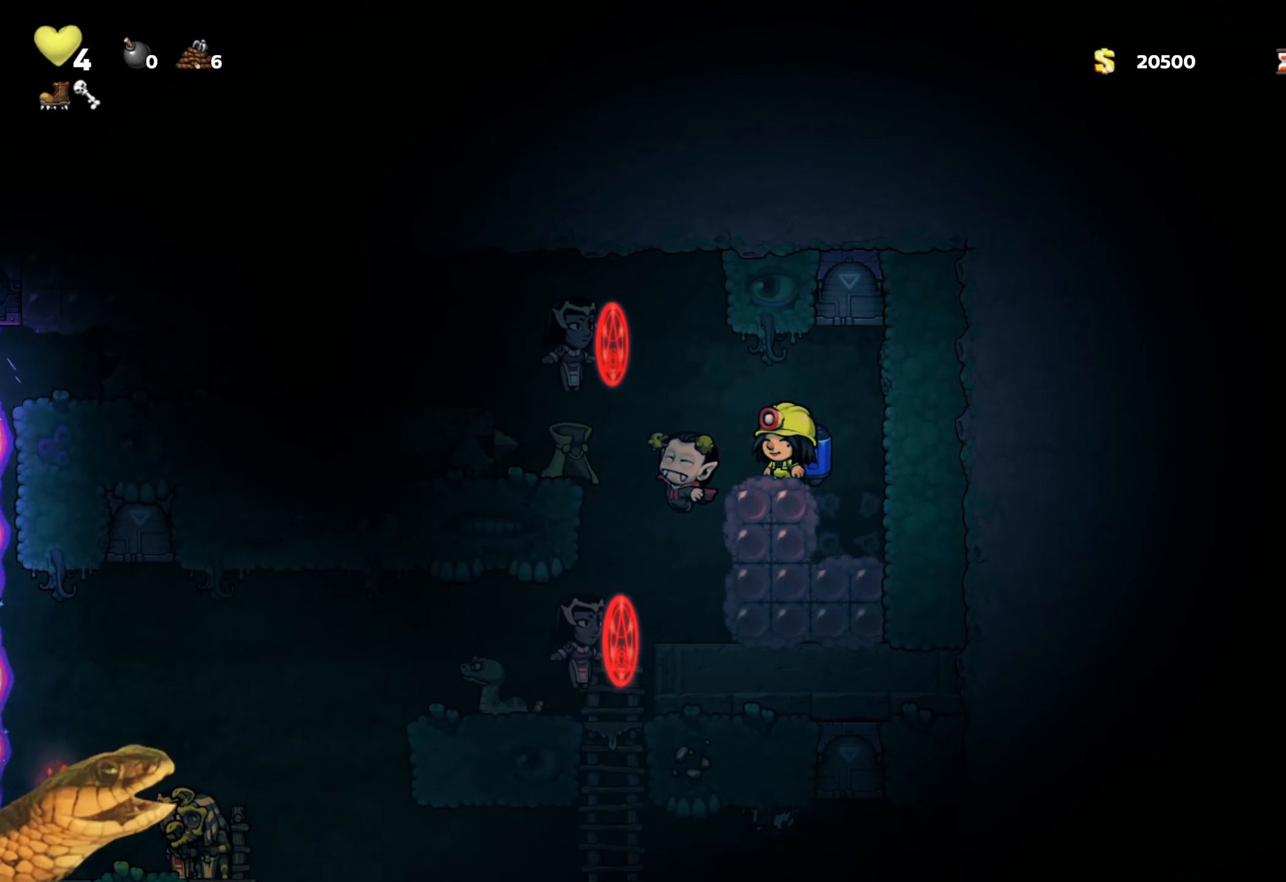
{"buttons": ["R2"], "events": [[17, "A", "down"], [67, "X", "down"], [150, "A", "up"], [167, "DPAD_LEFT", "up"], [167, "X", "up"], [317, "DPAD_RIGHT", "down"], [367, "A", "down"], [384, "DPAD_RIGHT", "up"], [466, "A", "up"]]}
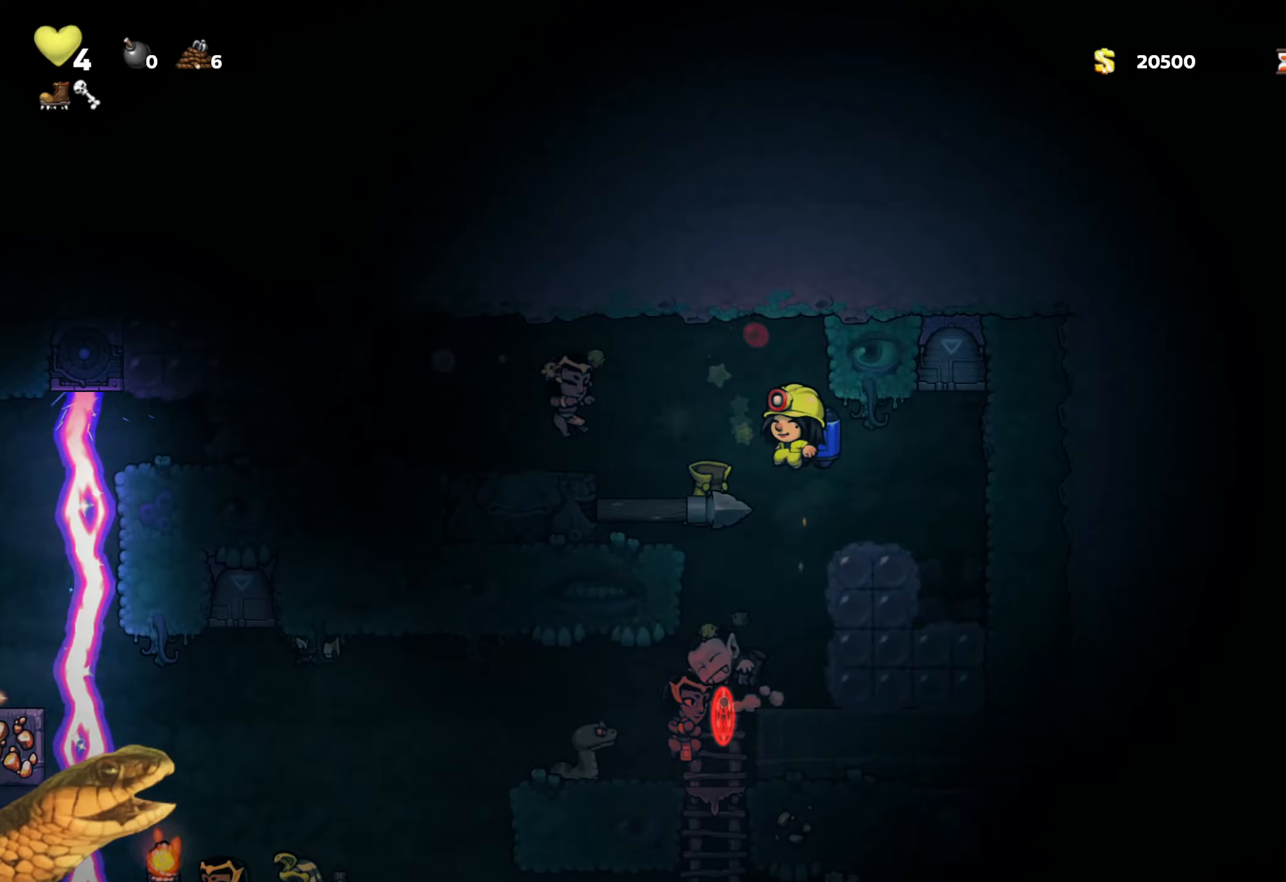
{"buttons": ["R2", "DPAD_RIGHT"], "events": [[350, "A", "down"], [433, "A", "up"], [450, "DPAD_RIGHT", "down"]]}
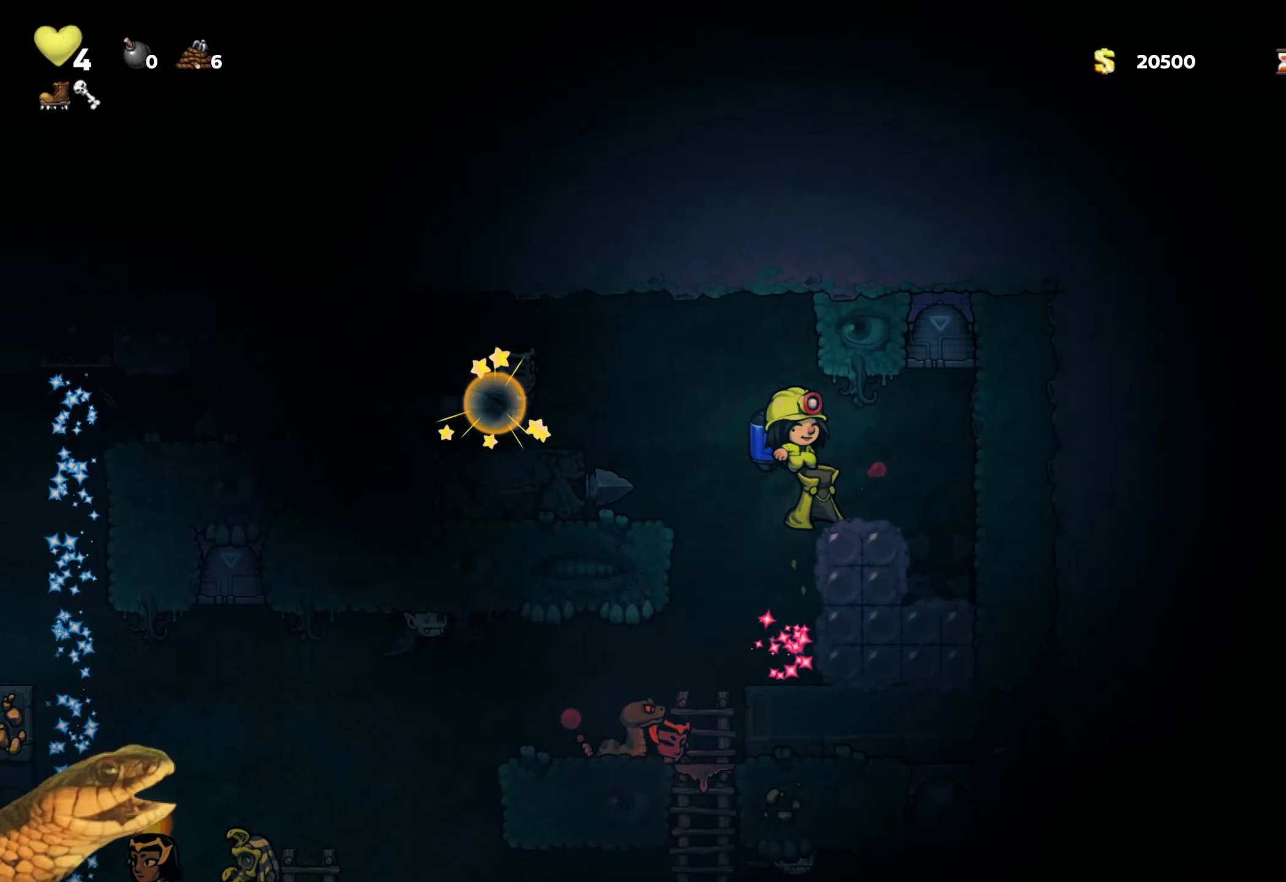
{"buttons": ["R2"], "events": [[33, "DPAD_RIGHT", "up"], [200, "DPAD_LEFT", "down"], [250, "DPAD_LEFT", "up"]]}
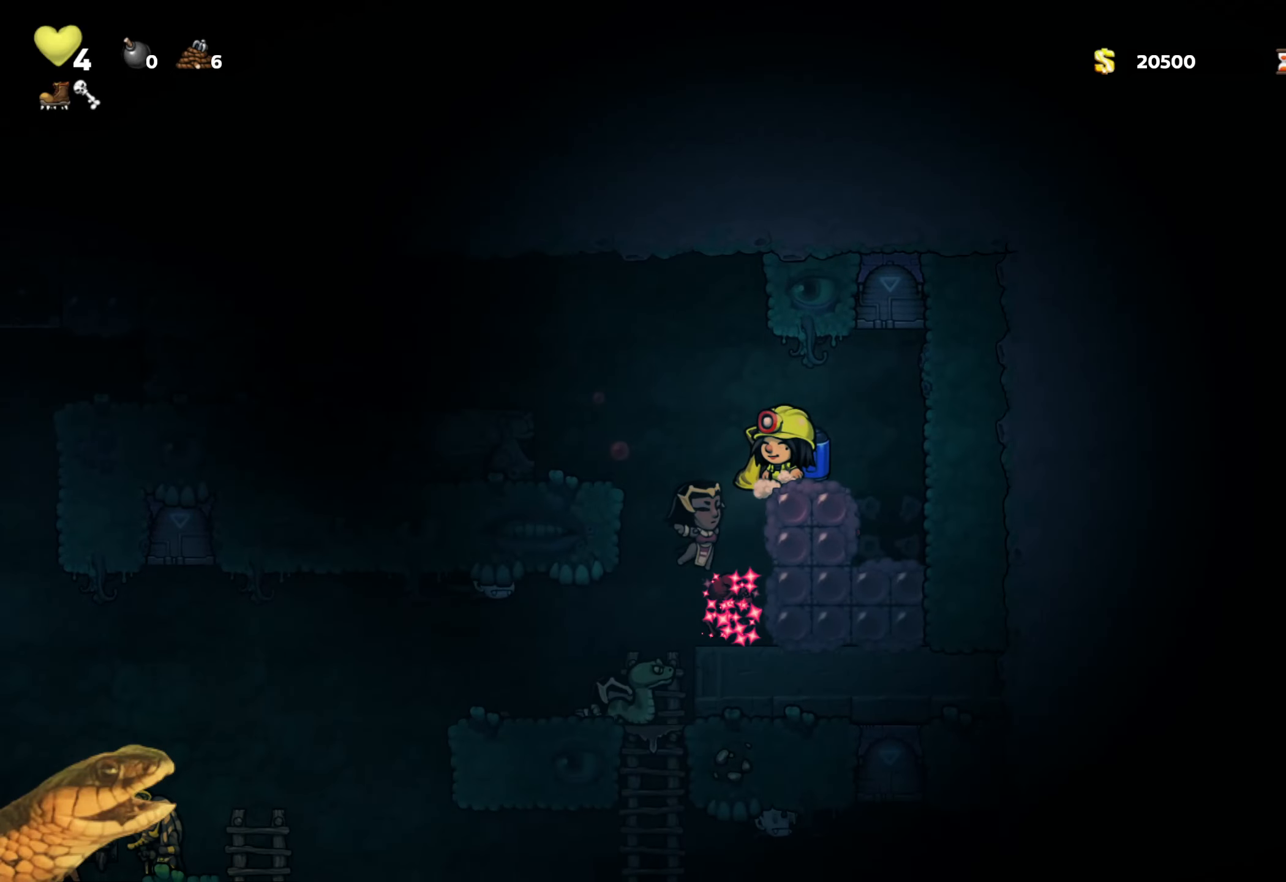
{"buttons": ["R2"], "events": [[300, "X", "down"], [383, "X", "up"]]}
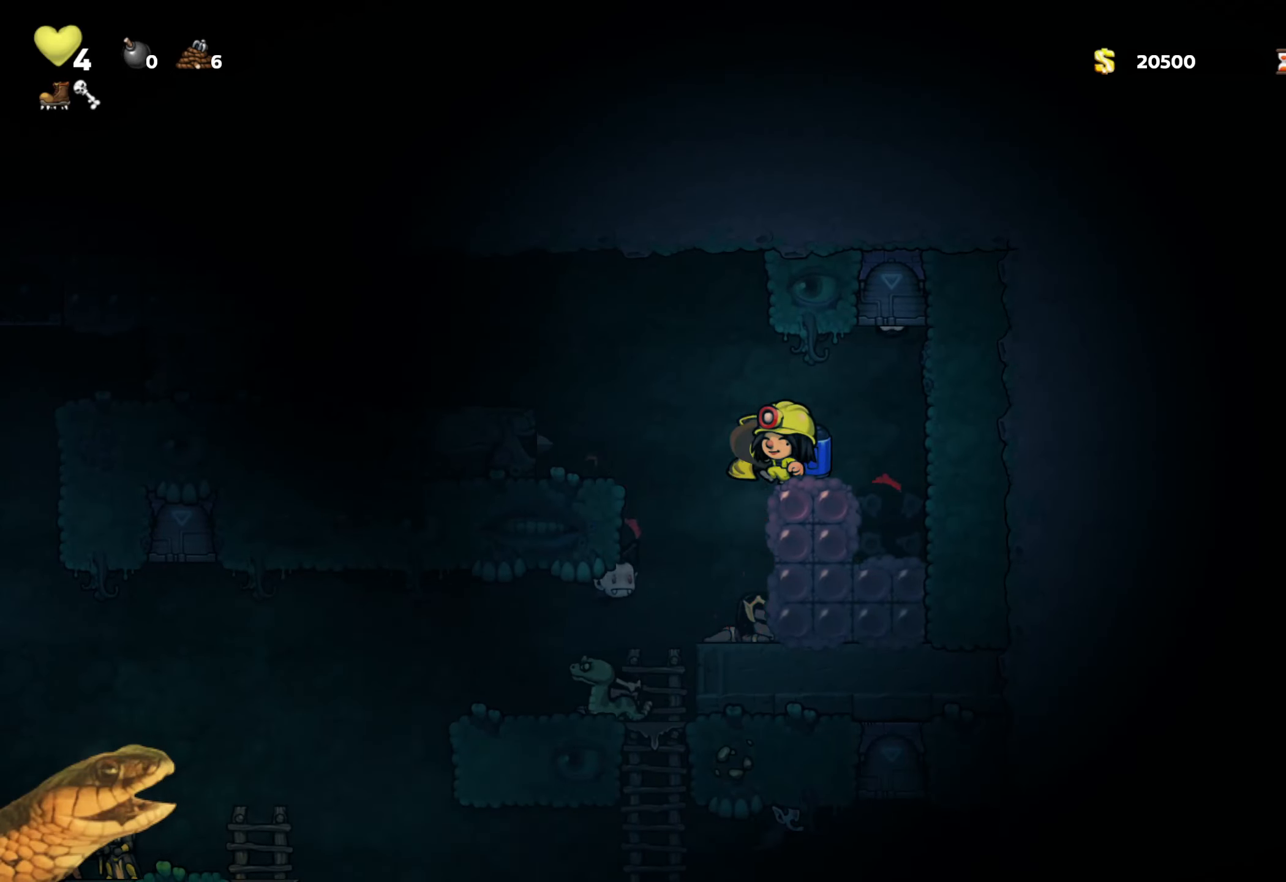
{"buttons": ["R2"], "events": [[333, "X", "down"], [433, "X", "up"]]}
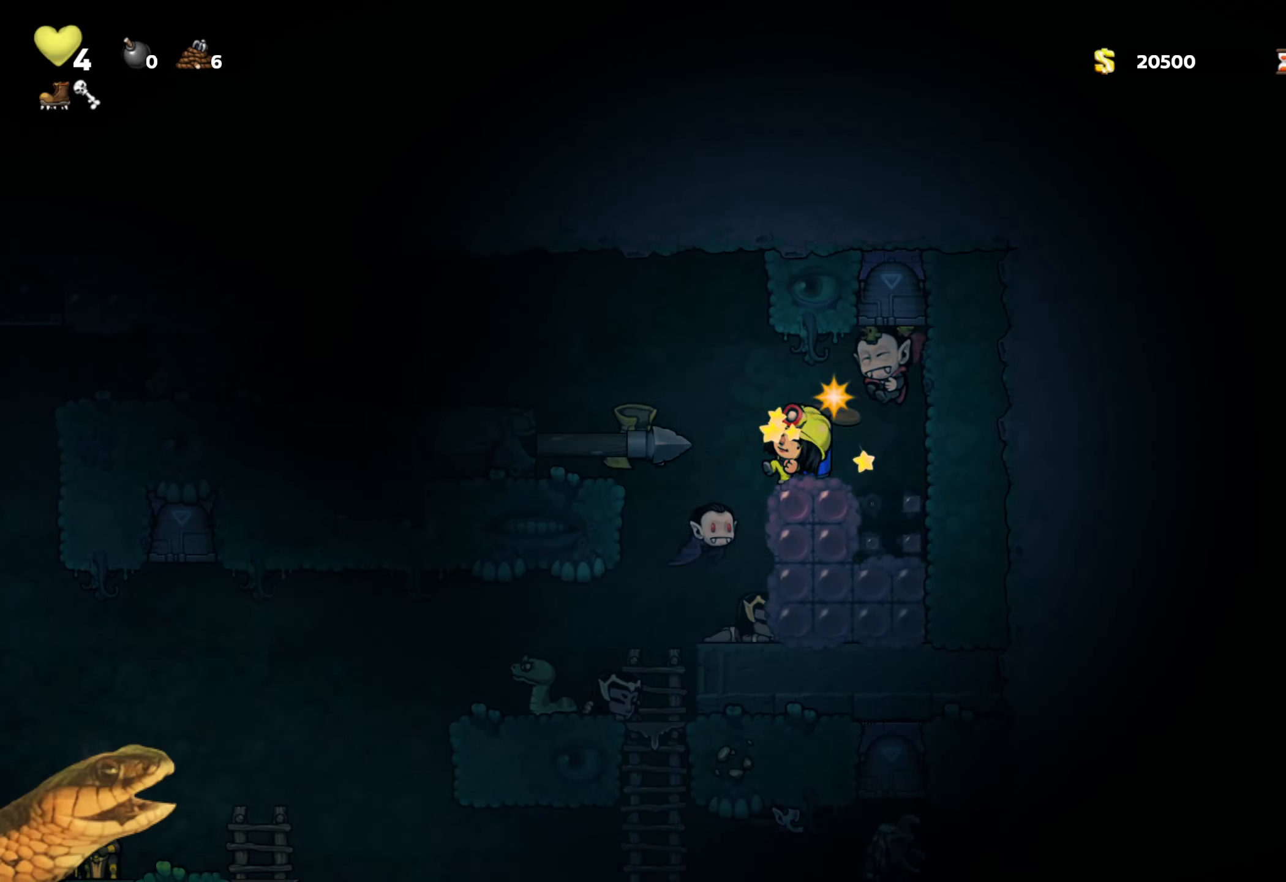
{"buttons": ["R2"], "events": []}
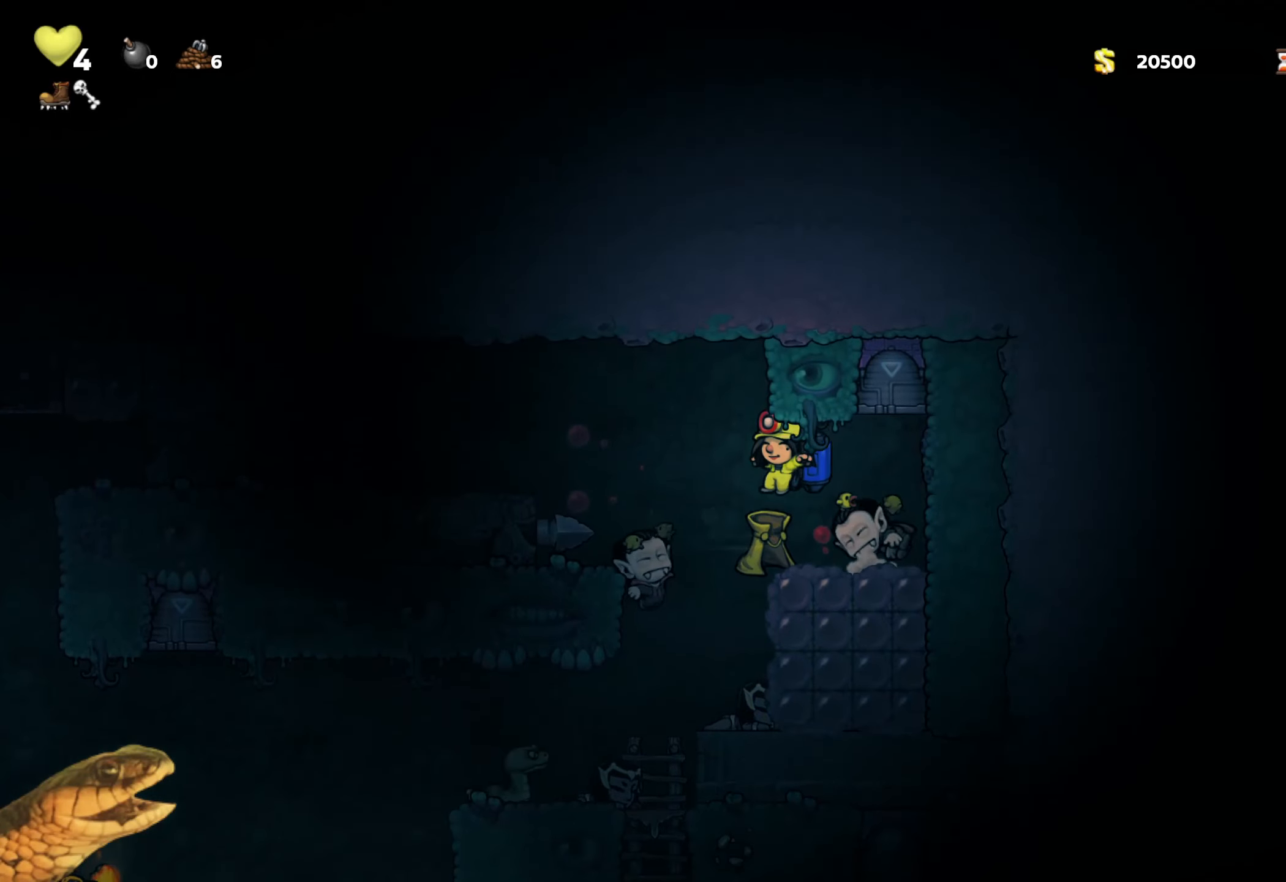
{"buttons": ["R2", "DPAD_LEFT"], "events": [[200, "DPAD_RIGHT", "down"], [300, "DPAD_DOWN", "down"], [366, "DPAD_RIGHT", "up"], [366, "X", "down"], [466, "X", "up"], [483, "DPAD_DOWN", "up"], [483, "DPAD_LEFT", "down"]]}
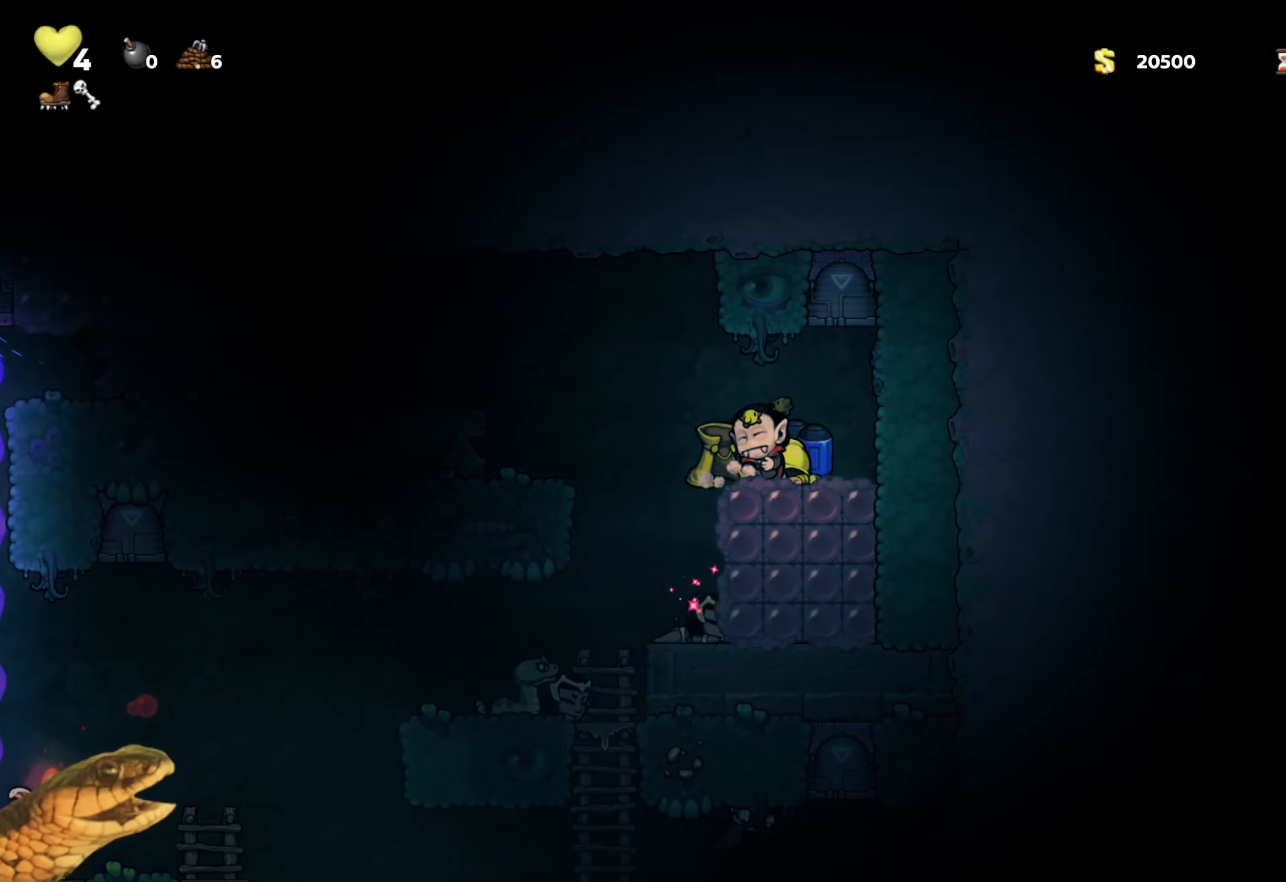
{"buttons": ["R2"], "events": [[66, "DPAD_DOWN", "down"], [100, "DPAD_LEFT", "up"], [116, "X", "down"], [216, "X", "up"], [300, "DPAD_DOWN", "up"], [400, "DPAD_RIGHT", "down"], [483, "DPAD_RIGHT", "up"]]}
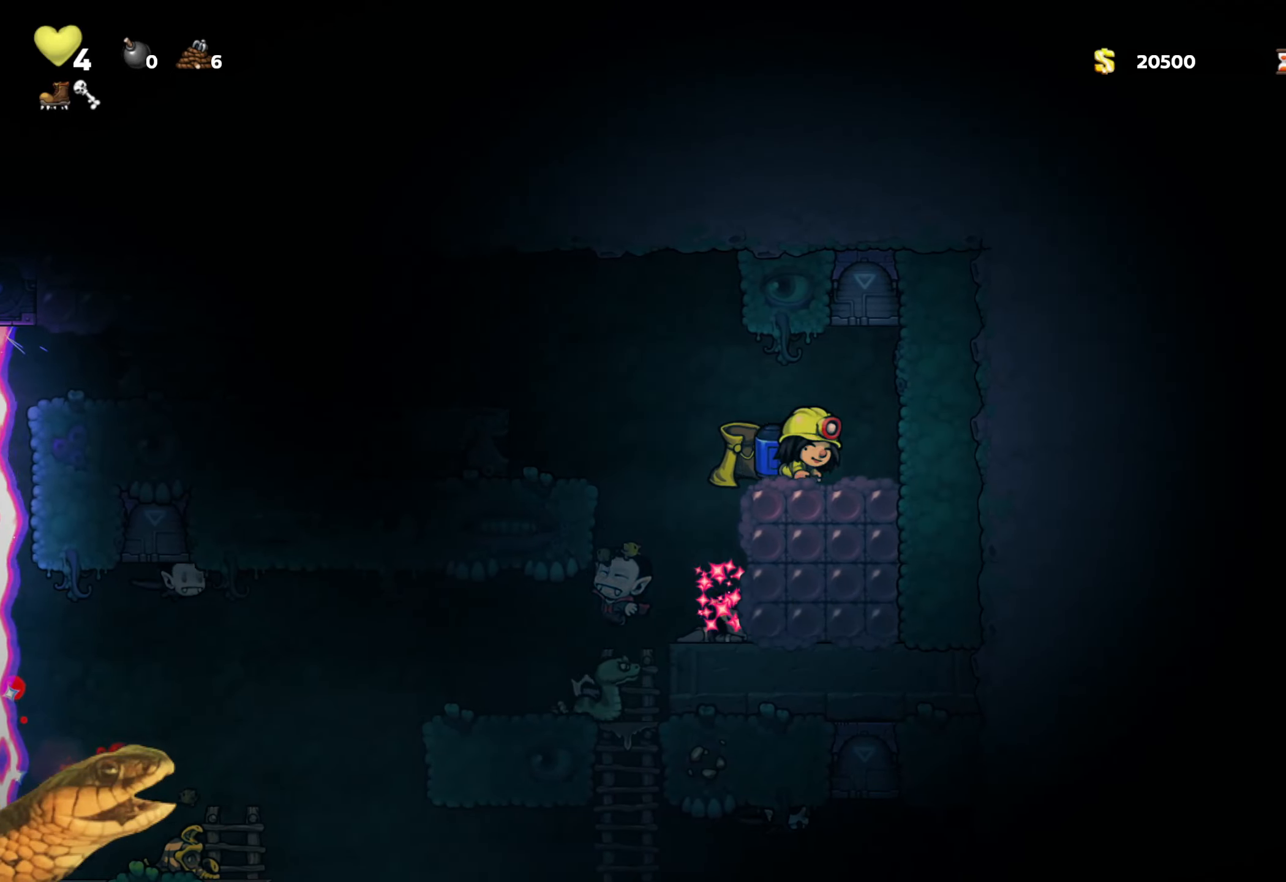
{"buttons": ["R2"], "events": [[16, "DPAD_LEFT", "down"], [50, "DPAD_LEFT", "up"], [166, "X", "down"], [250, "X", "up"]]}
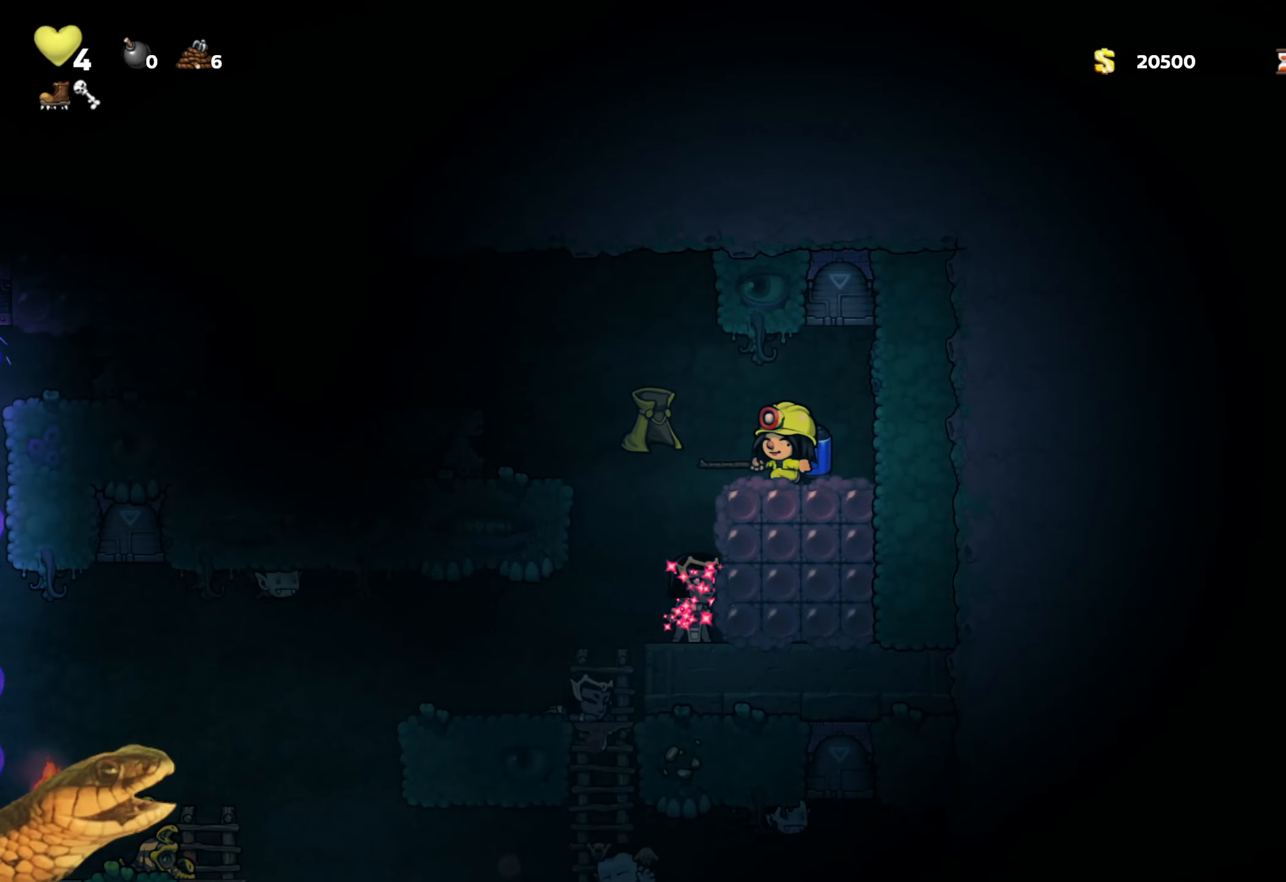
{"buttons": ["R2"], "events": [[50, "X", "down"], [150, "X", "up"]]}
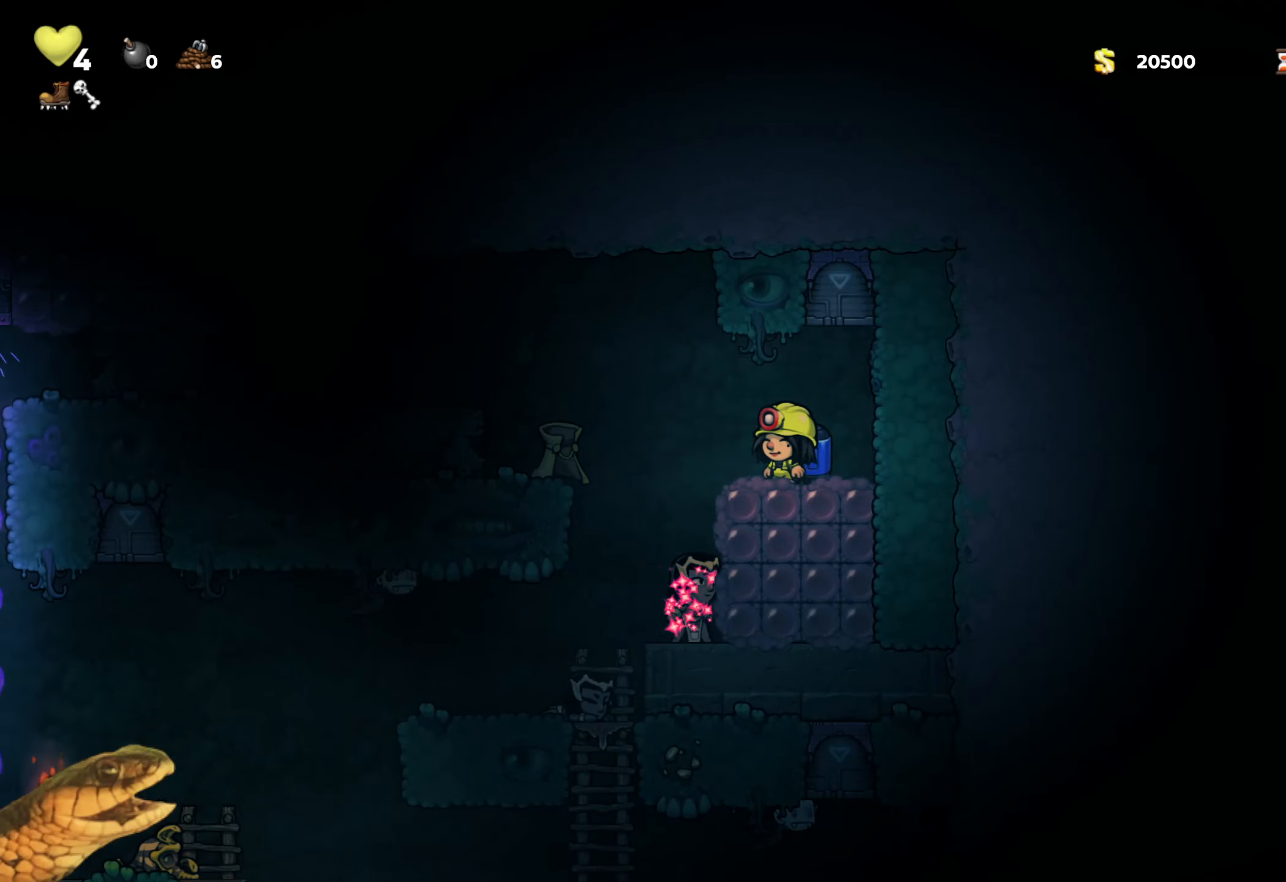
{"buttons": ["R2"], "events": [[83, "X", "down"], [216, "X", "up"]]}
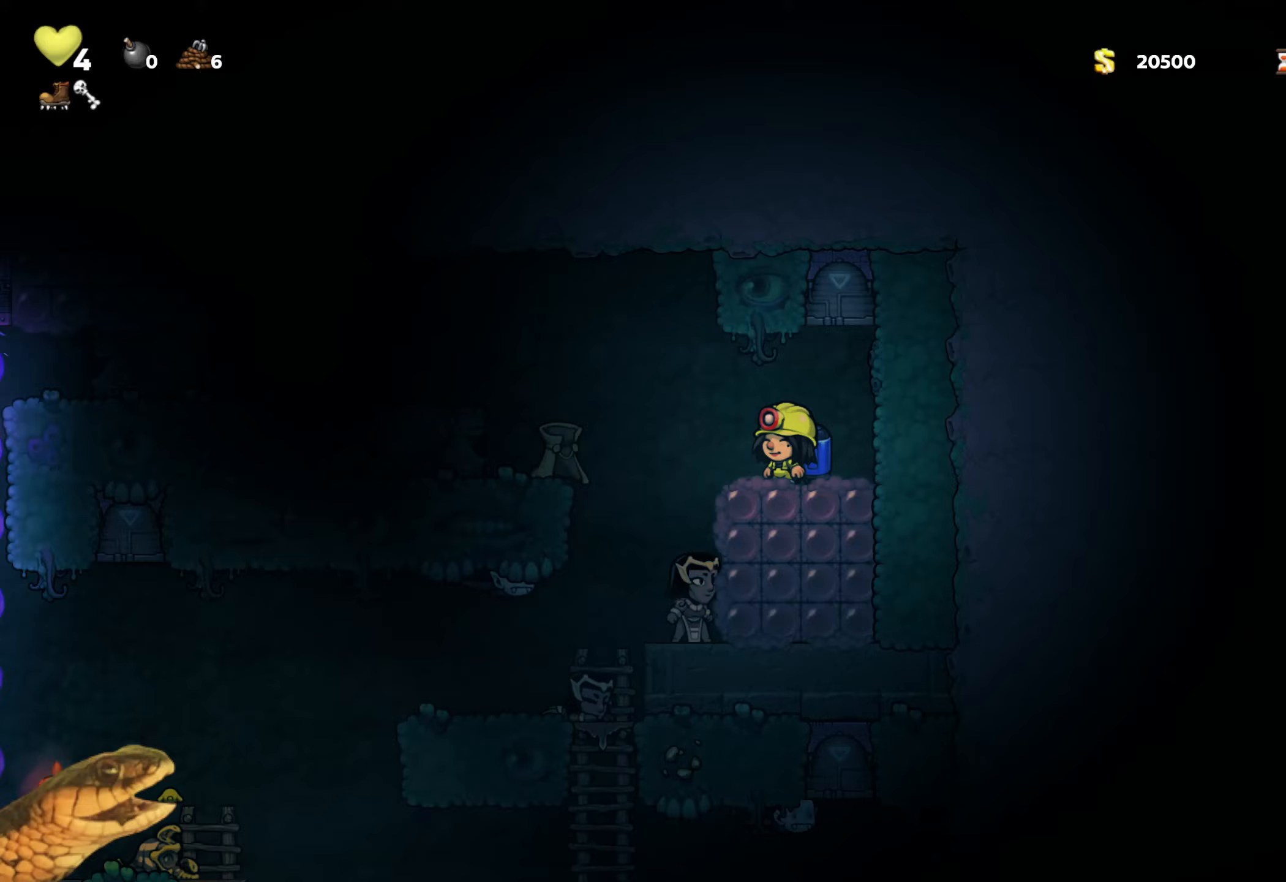
{"buttons": ["X", "R2"], "events": [[400, "X", "down"]]}
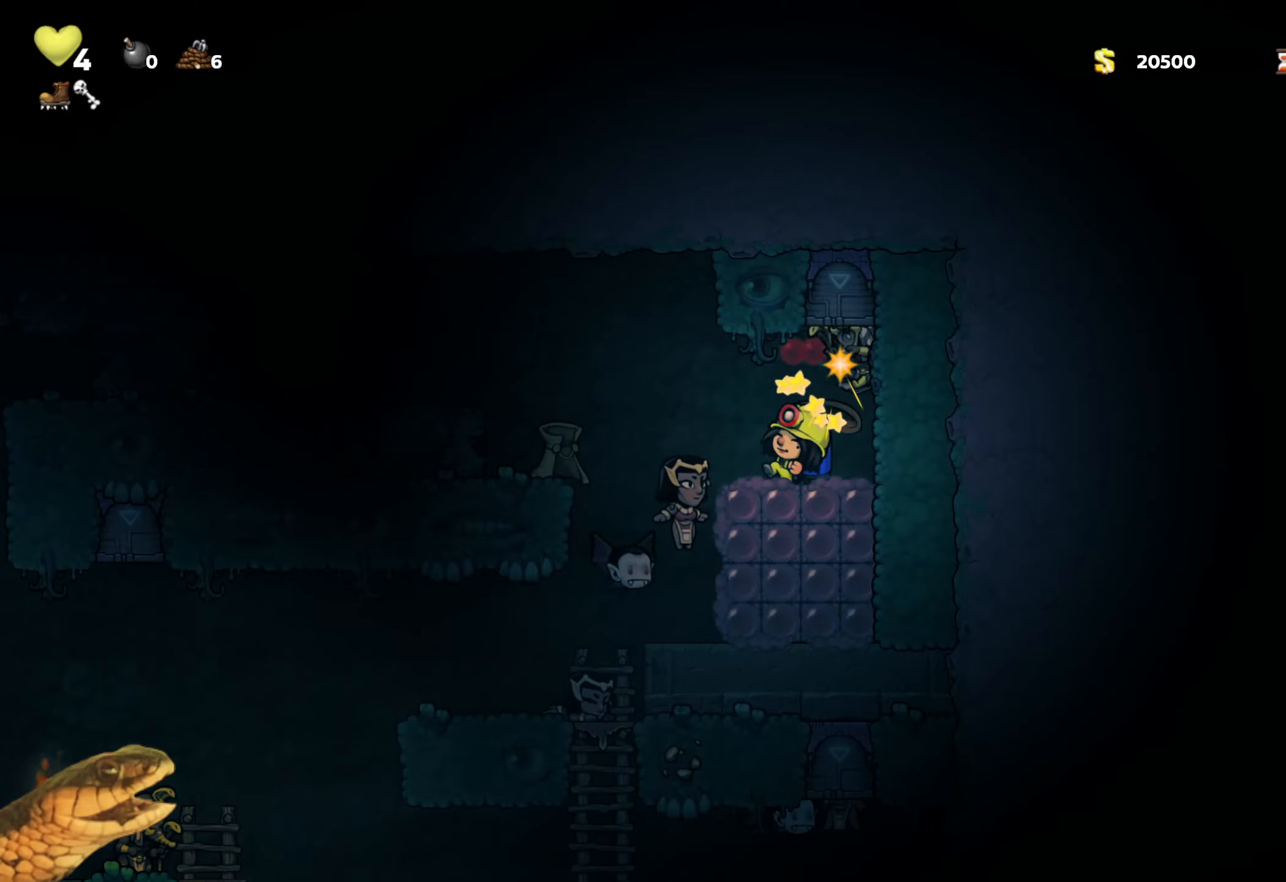
{"buttons": ["R2"], "events": [[17, "X", "up"], [383, "X", "down"], [500, "X", "up"]]}
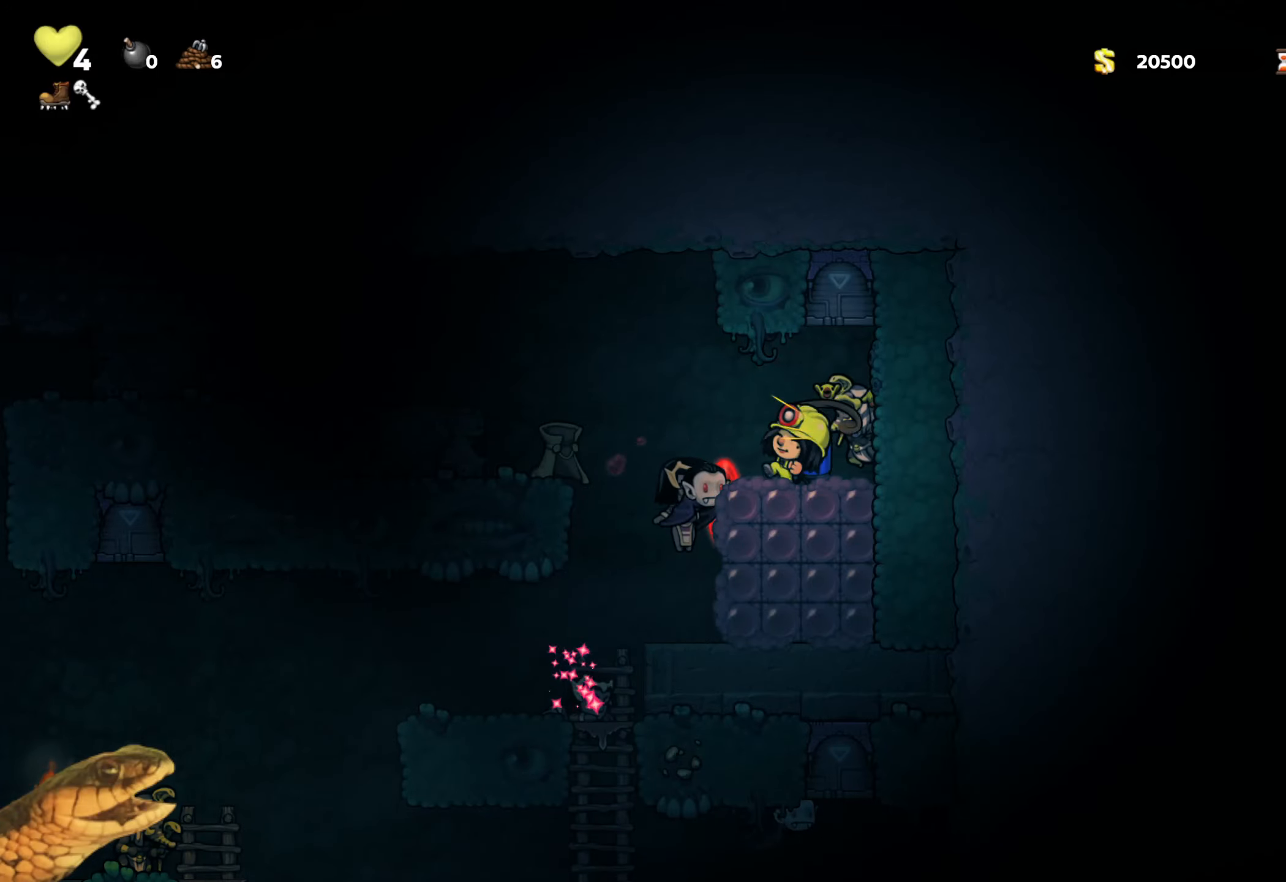
{"buttons": ["X", "R2"], "events": [[367, "DPAD_LEFT", "down"], [467, "DPAD_LEFT", "up"], [500, "X", "down"]]}
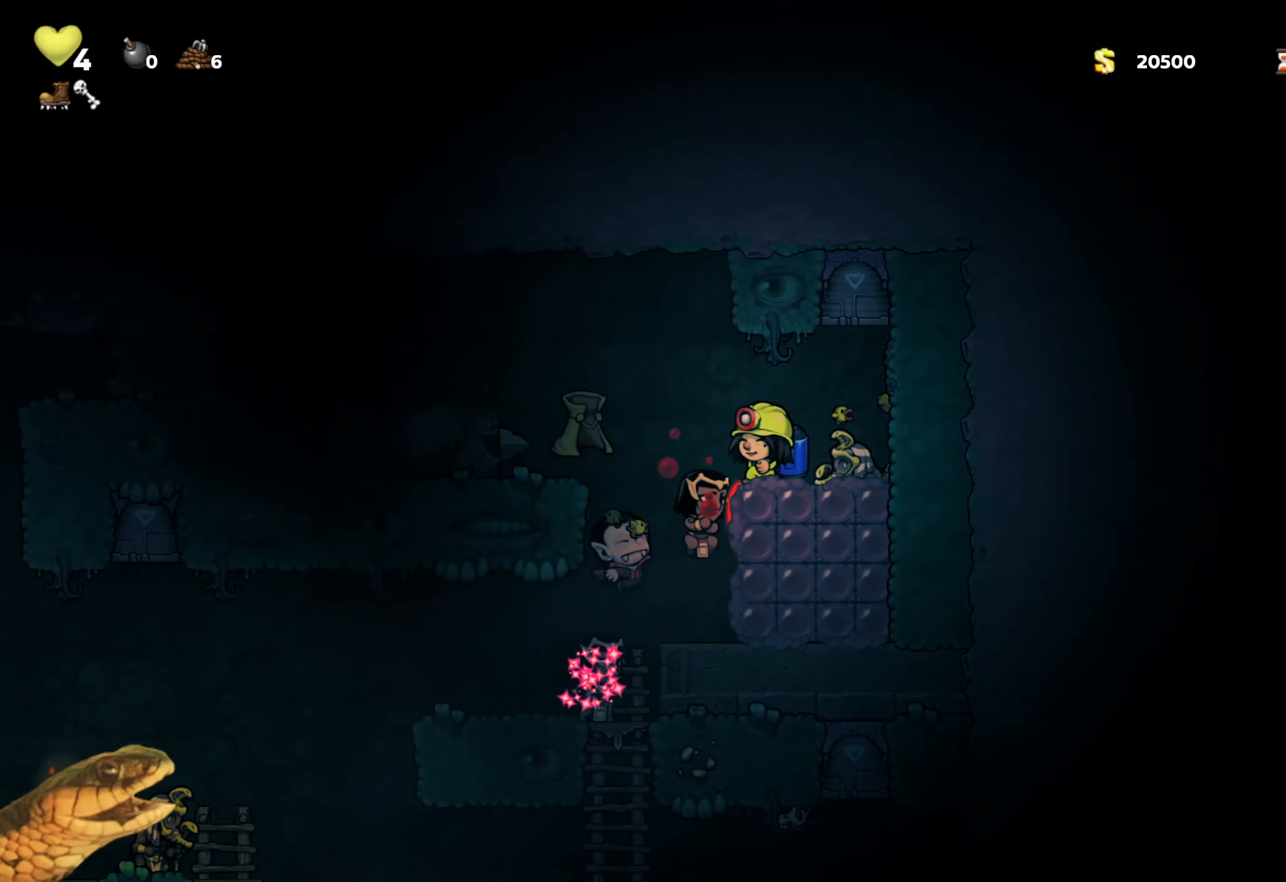
{"buttons": ["R2"], "events": [[50, "X", "up"]]}
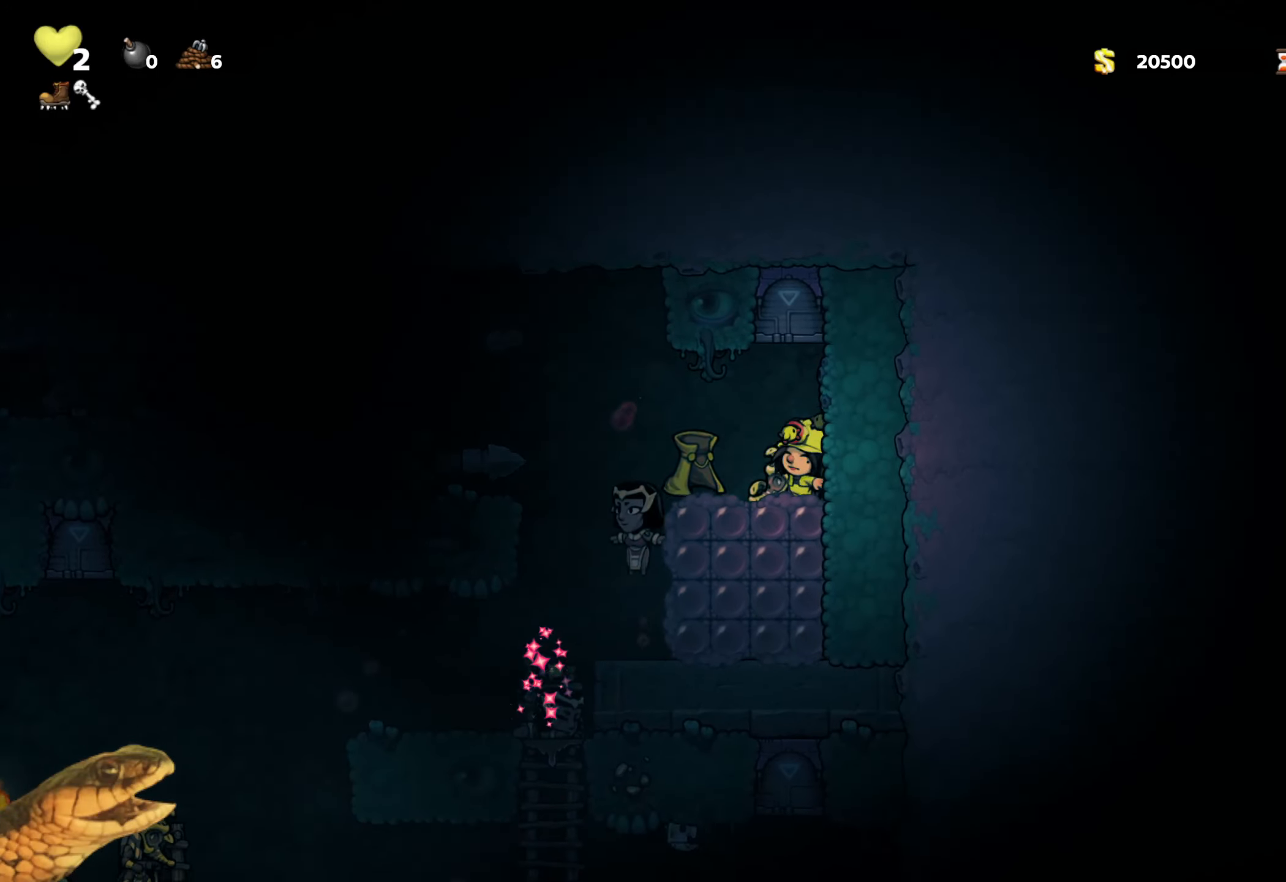
{"buttons": ["R2"], "events": []}